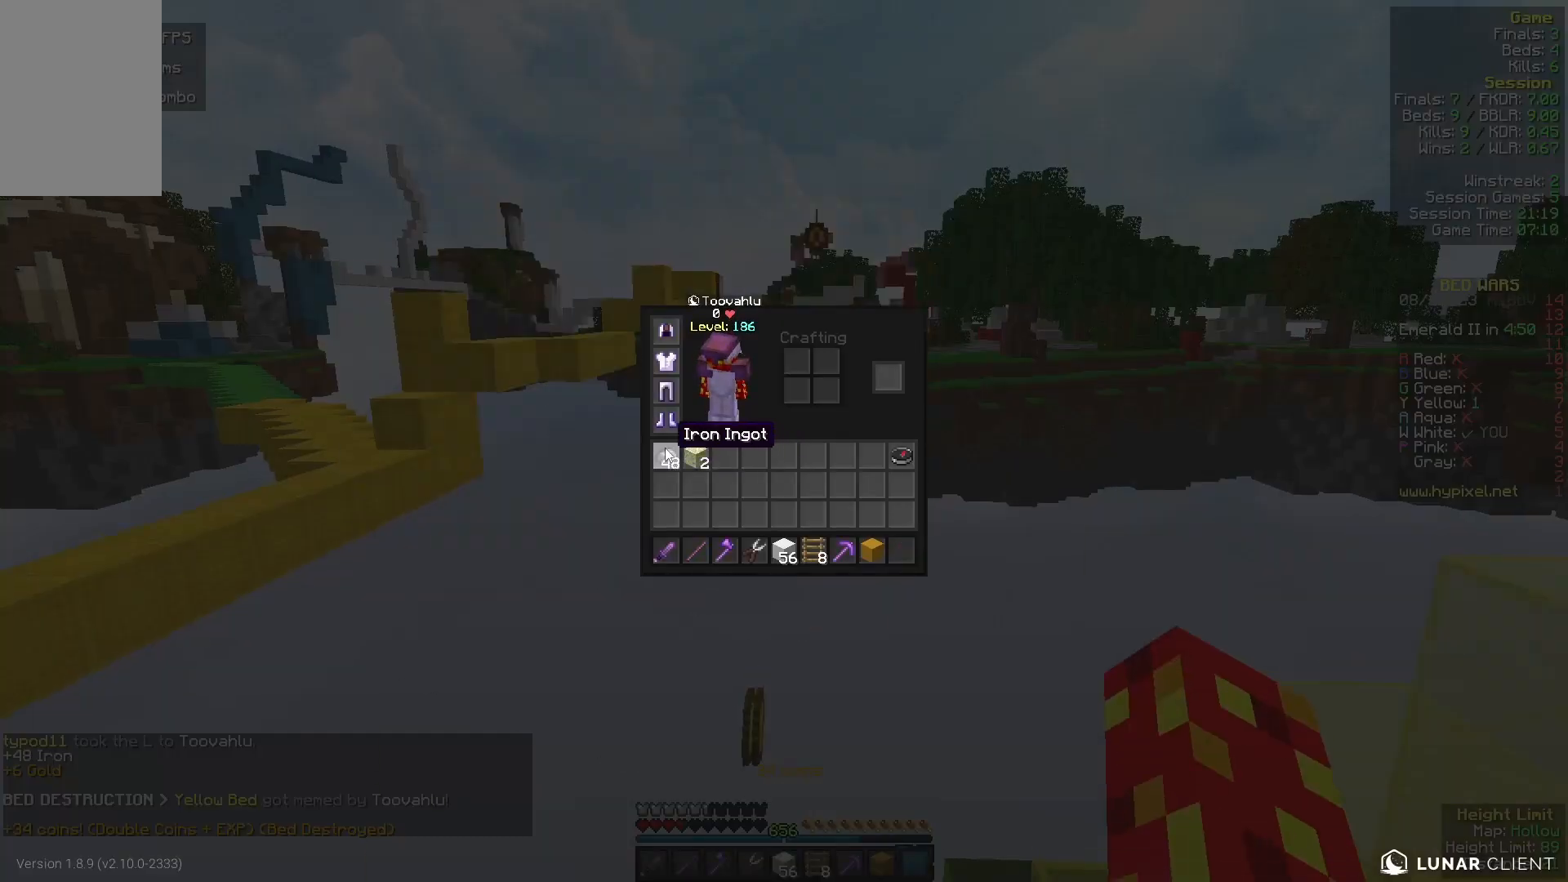
Gameplay with keyboard and mouse; each line is a JSON object with the keys and mouse buttons held at the frame after it. "events" lists presses ("down") and releases ("up") of "a", "d", "s", "w", "mouse_left" and "mouse_right" between this image and that frame as [ms after this image, input, new state], when the widget could be followed in between. "mouse_left", "mouse_right" = the "left", "right" buttons of the "mouse" list. No other keys are recorded. Fast repeated clicks can show as one long hold. Mouse movement is not recorded.
{"keys": [], "mouse": [], "events": []}
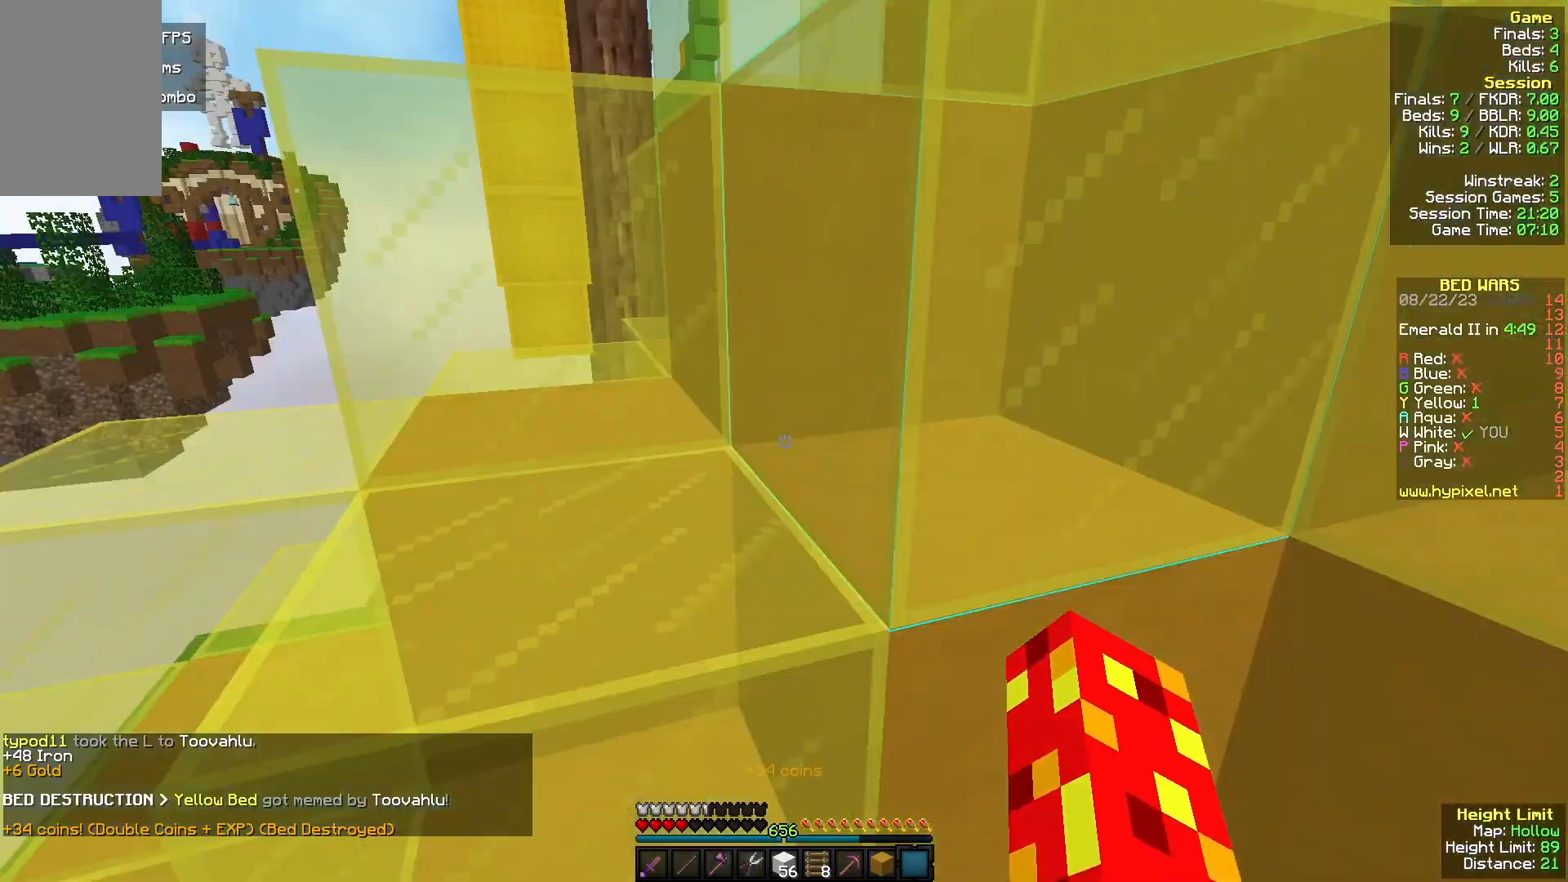
{"keys": ["a"], "mouse": [], "events": [[500, "a", "down"]]}
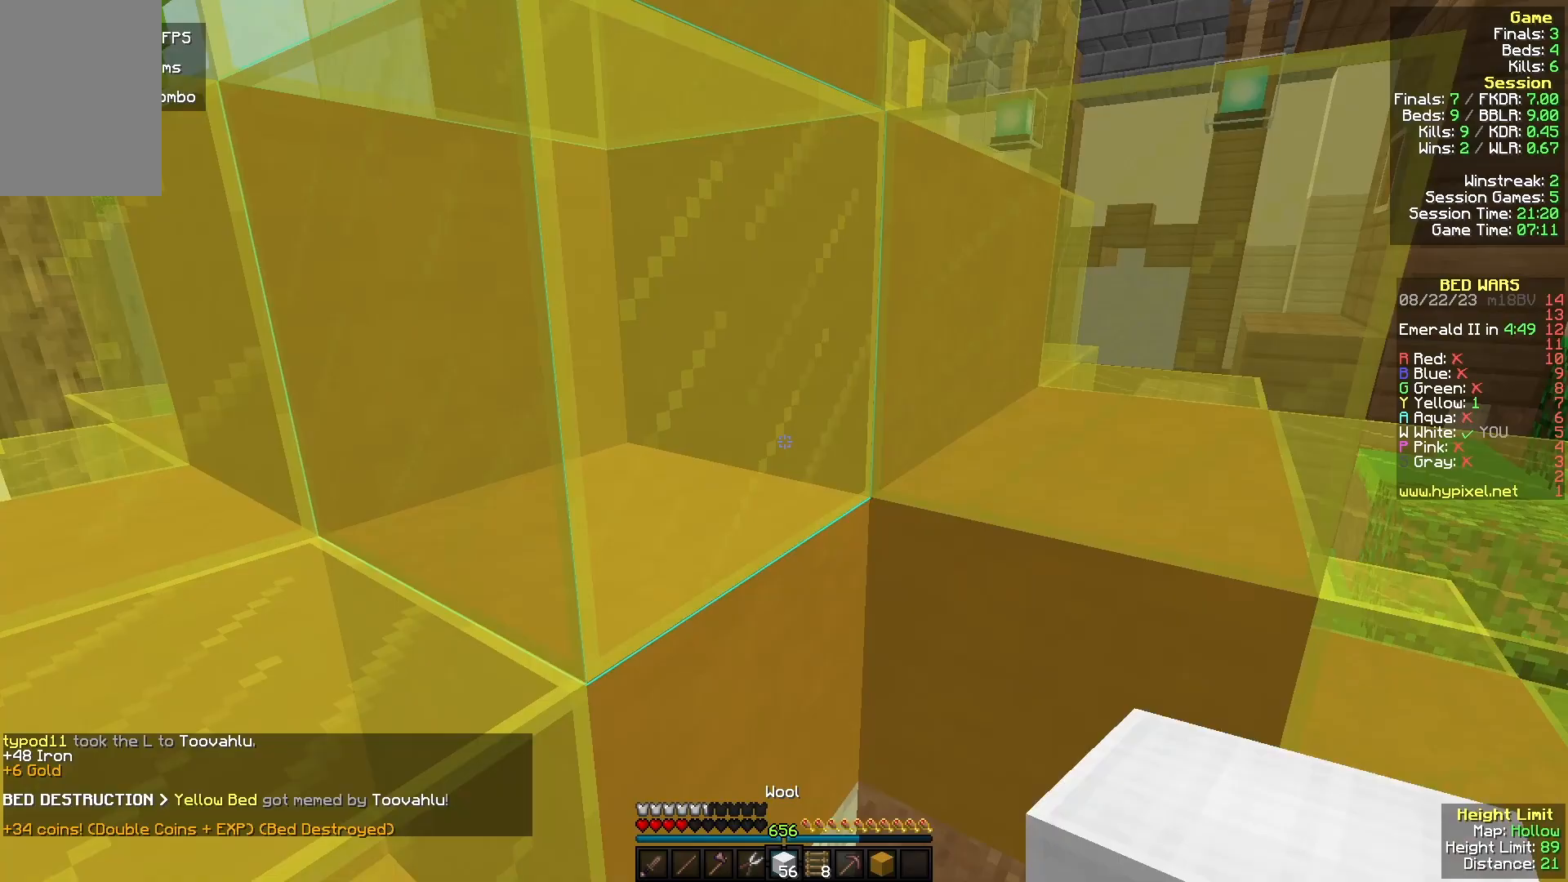
{"keys": [], "mouse": [], "events": [[300, "w", "down"], [367, "a", "up"], [433, "w", "up"]]}
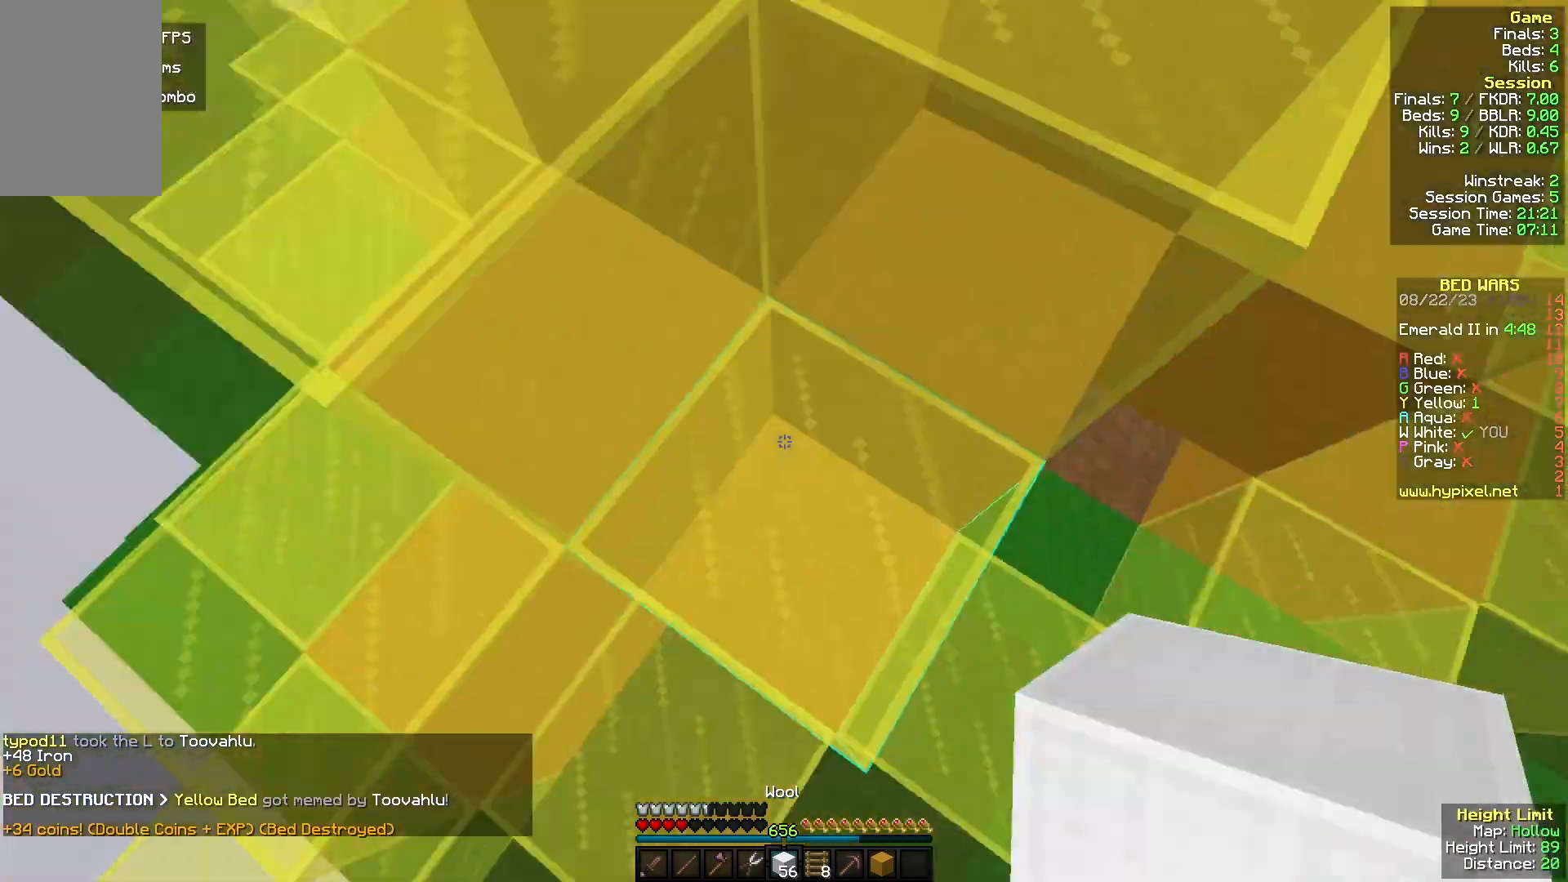
{"keys": ["s"], "mouse": ["right"], "events": [[33, "a", "down"], [33, "s", "down"], [200, "mouse_right", "down"], [333, "a", "up"]]}
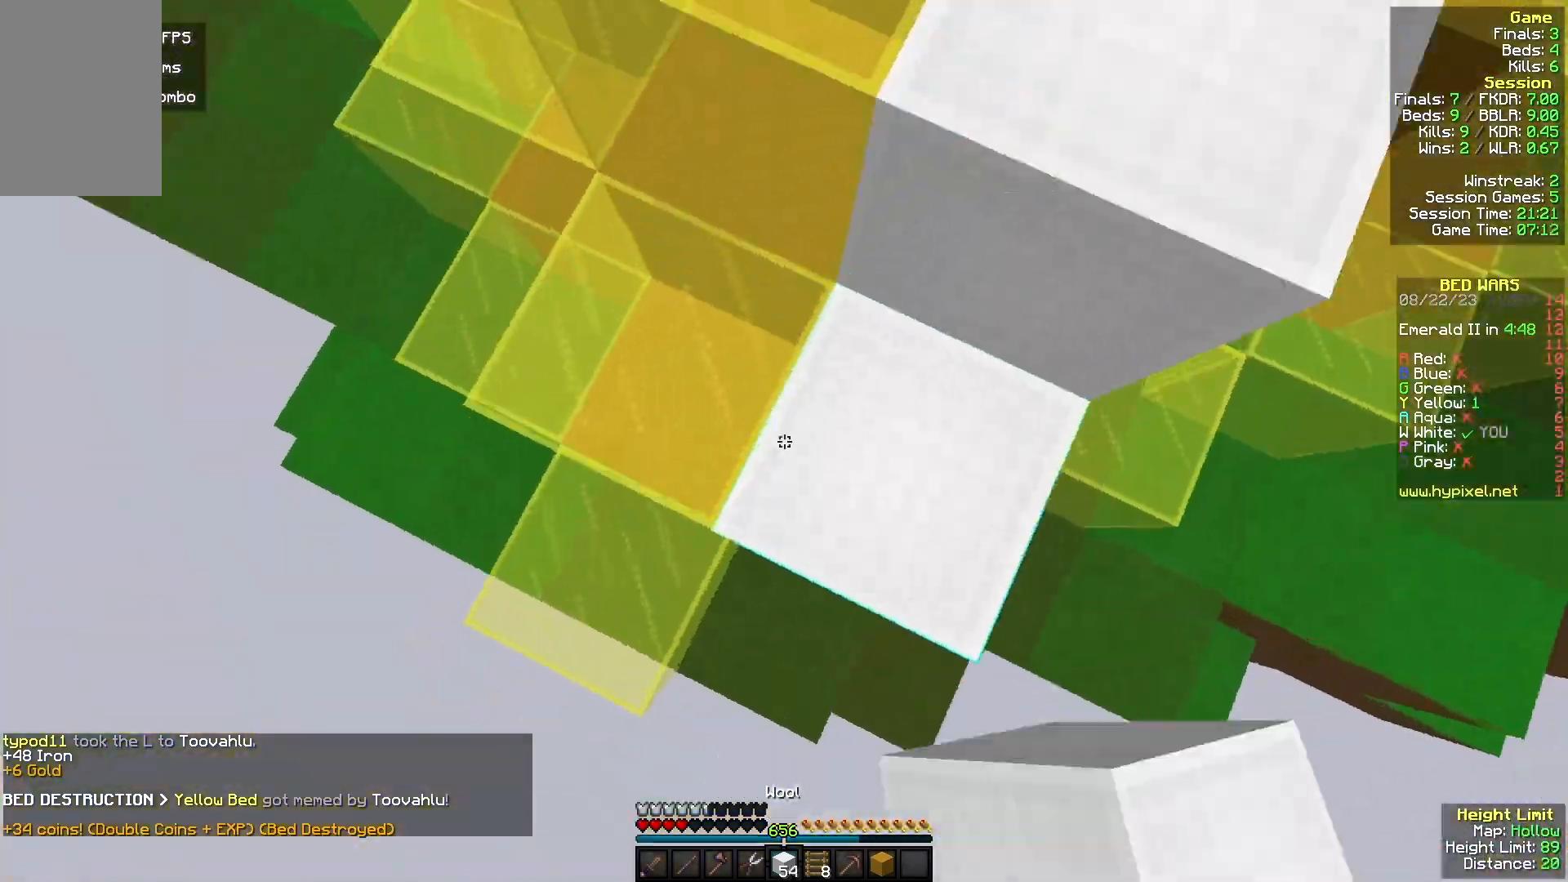
{"keys": ["w"], "mouse": ["right"], "events": [[233, "s", "up"], [500, "w", "down"]]}
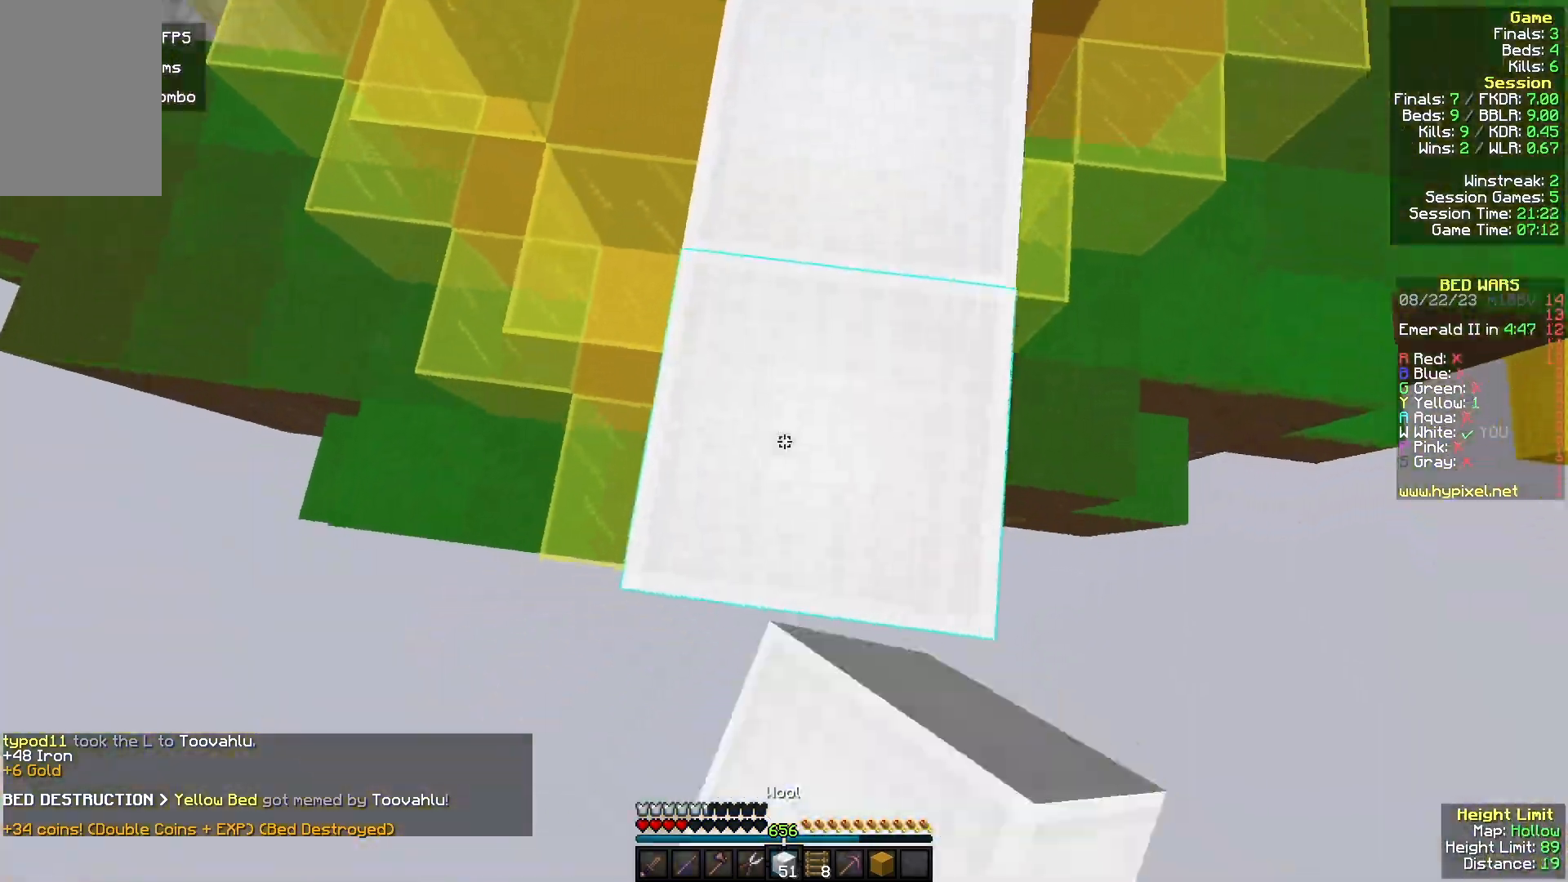
{"keys": [], "mouse": [], "events": [[133, "mouse_right", "up"], [233, "mouse_right", "down"], [233, "w", "up"], [400, "mouse_right", "up"]]}
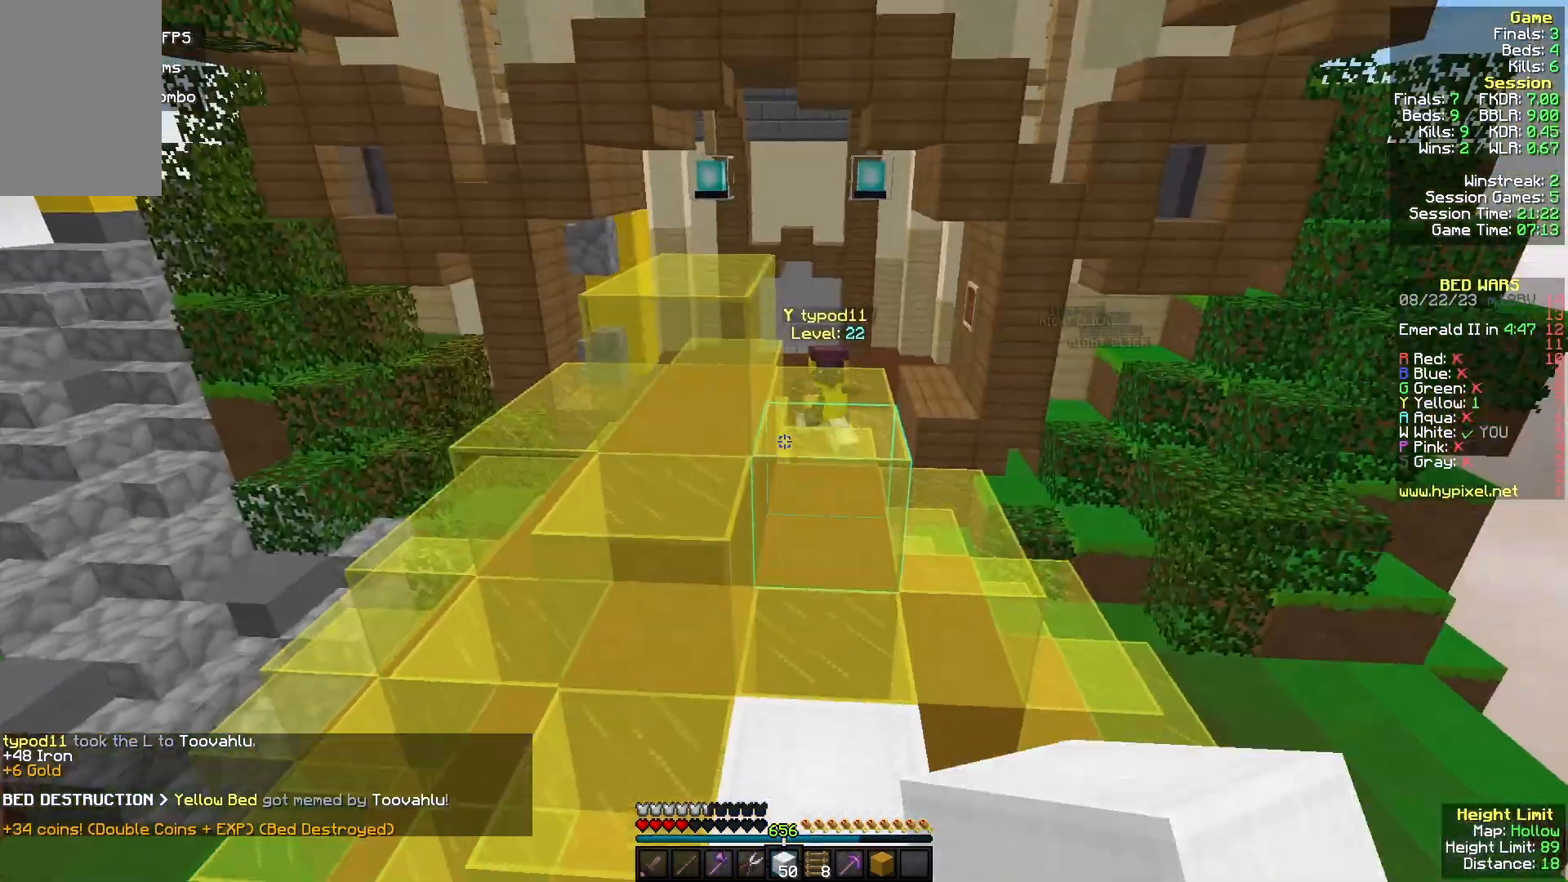
{"keys": [], "mouse": ["right"], "events": [[467, "mouse_right", "down"]]}
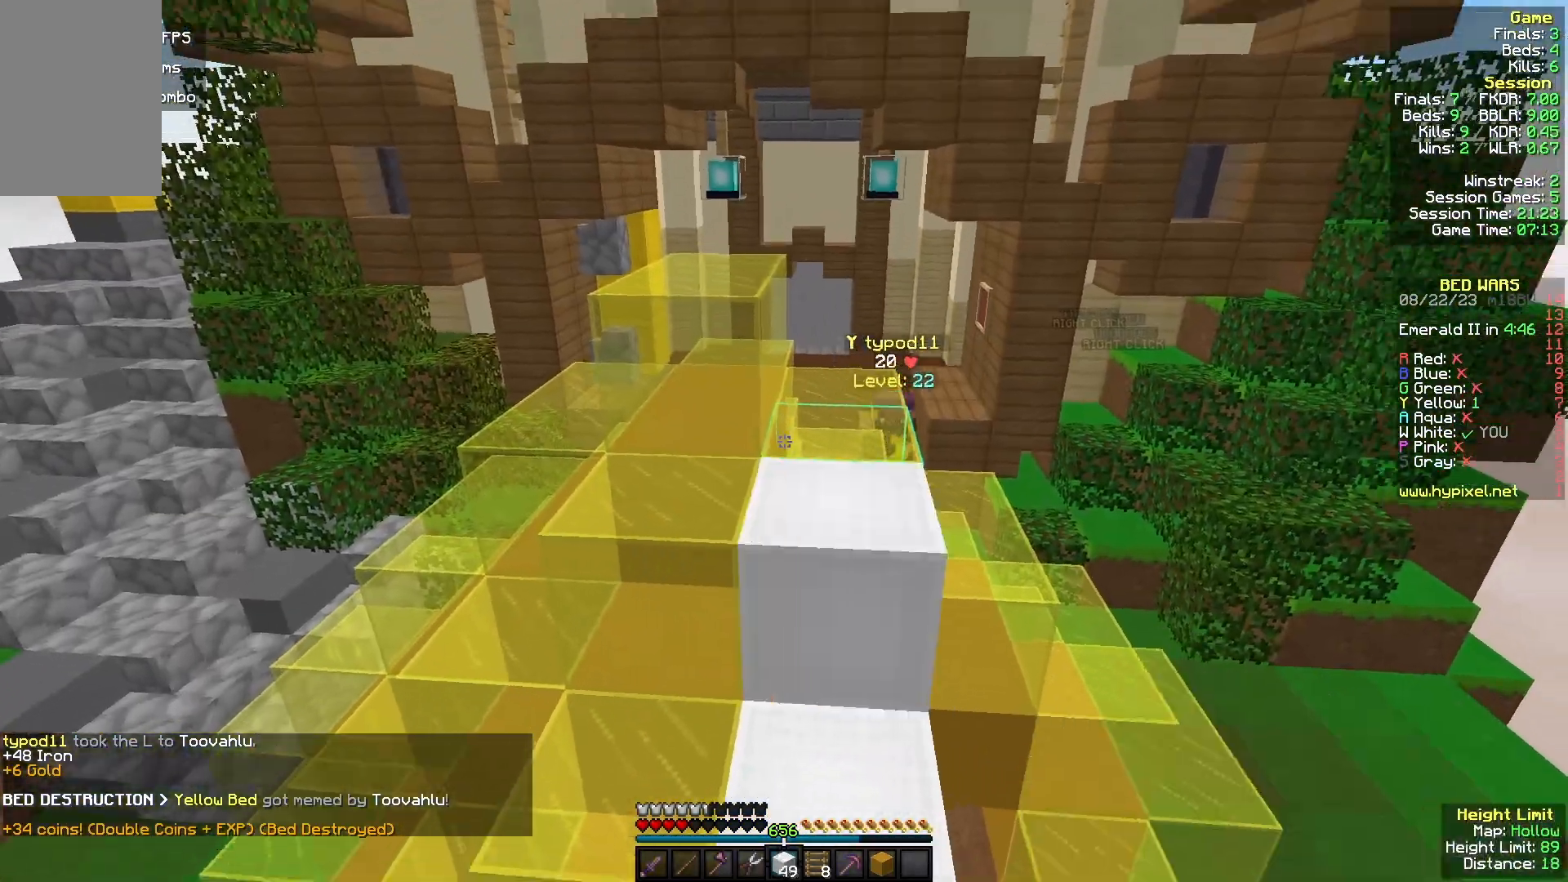
{"keys": [], "mouse": ["right"], "events": []}
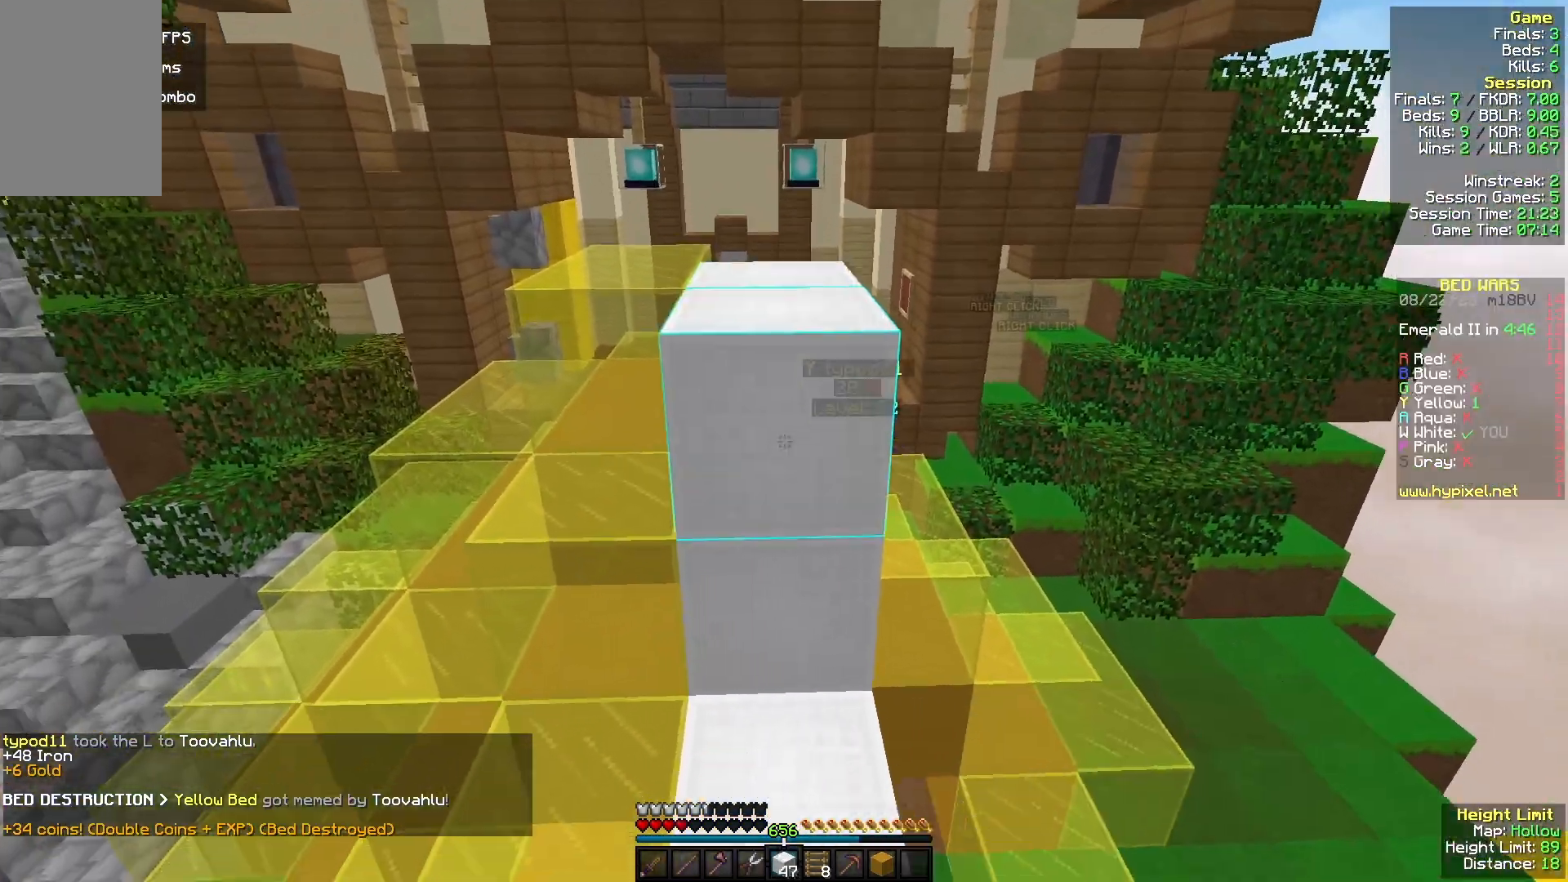
{"keys": ["w"], "mouse": [], "events": [[267, "mouse_right", "up"], [333, "w", "down"]]}
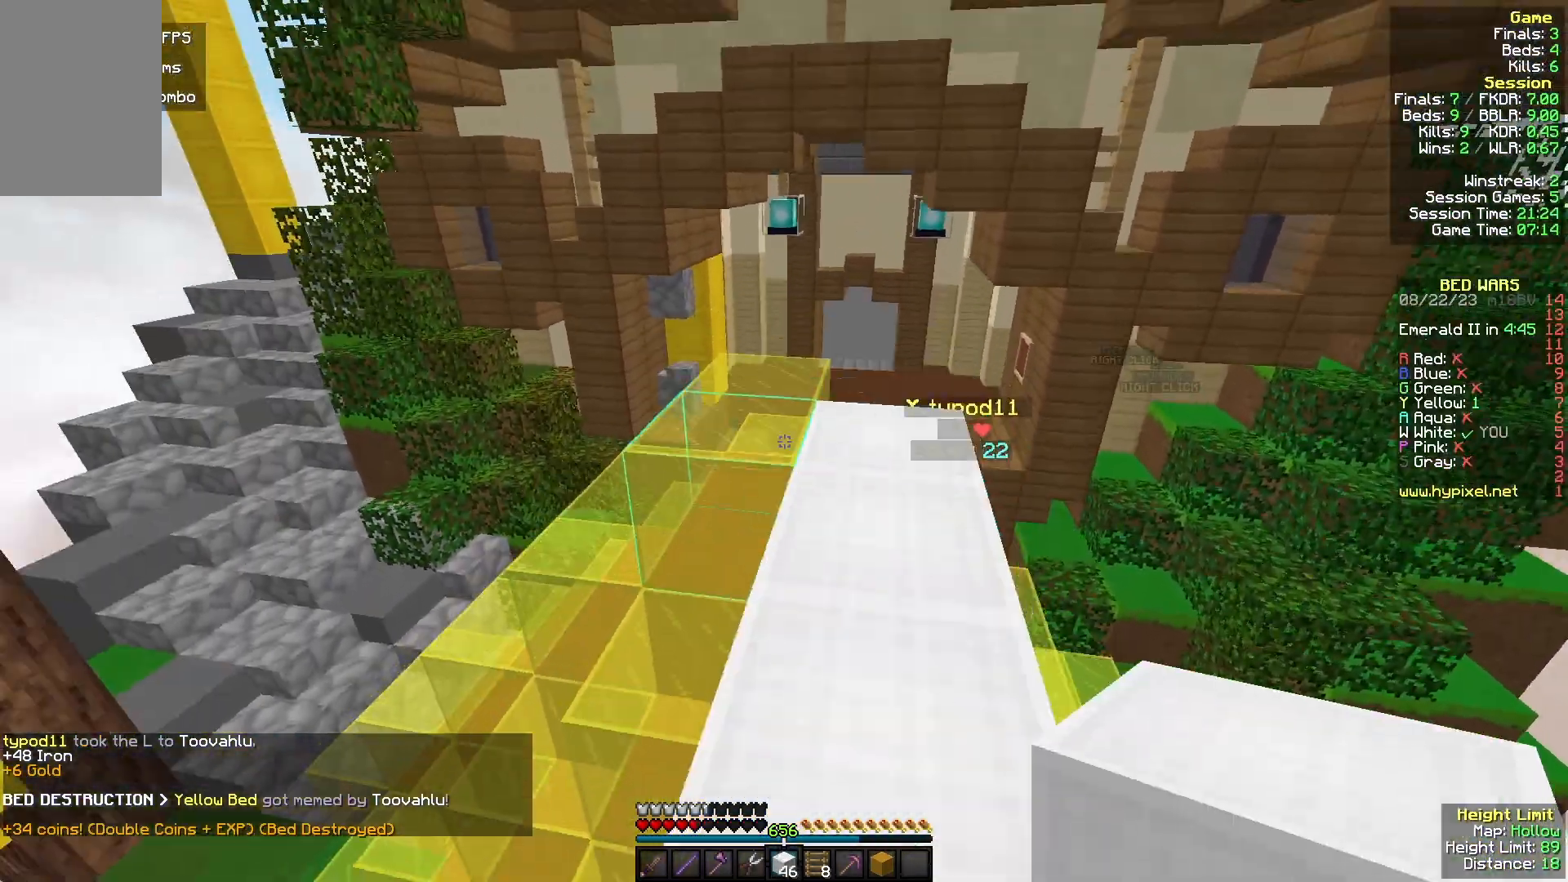
{"keys": ["w"], "mouse": [], "events": []}
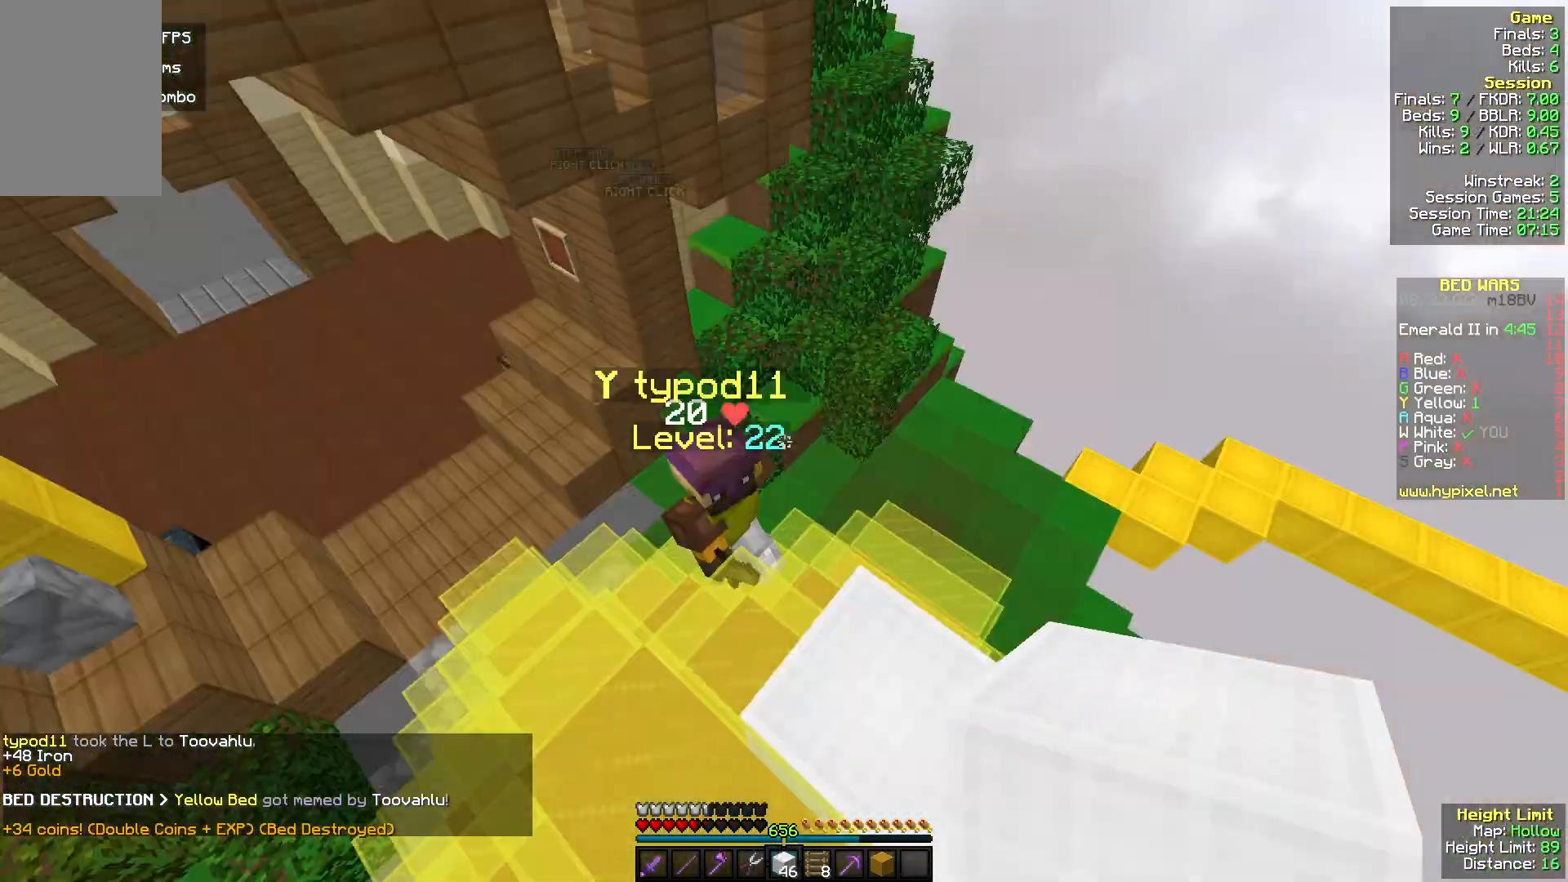
{"keys": ["d", "w"], "mouse": ["left"], "events": [[400, "mouse_left", "down"], [467, "d", "down"]]}
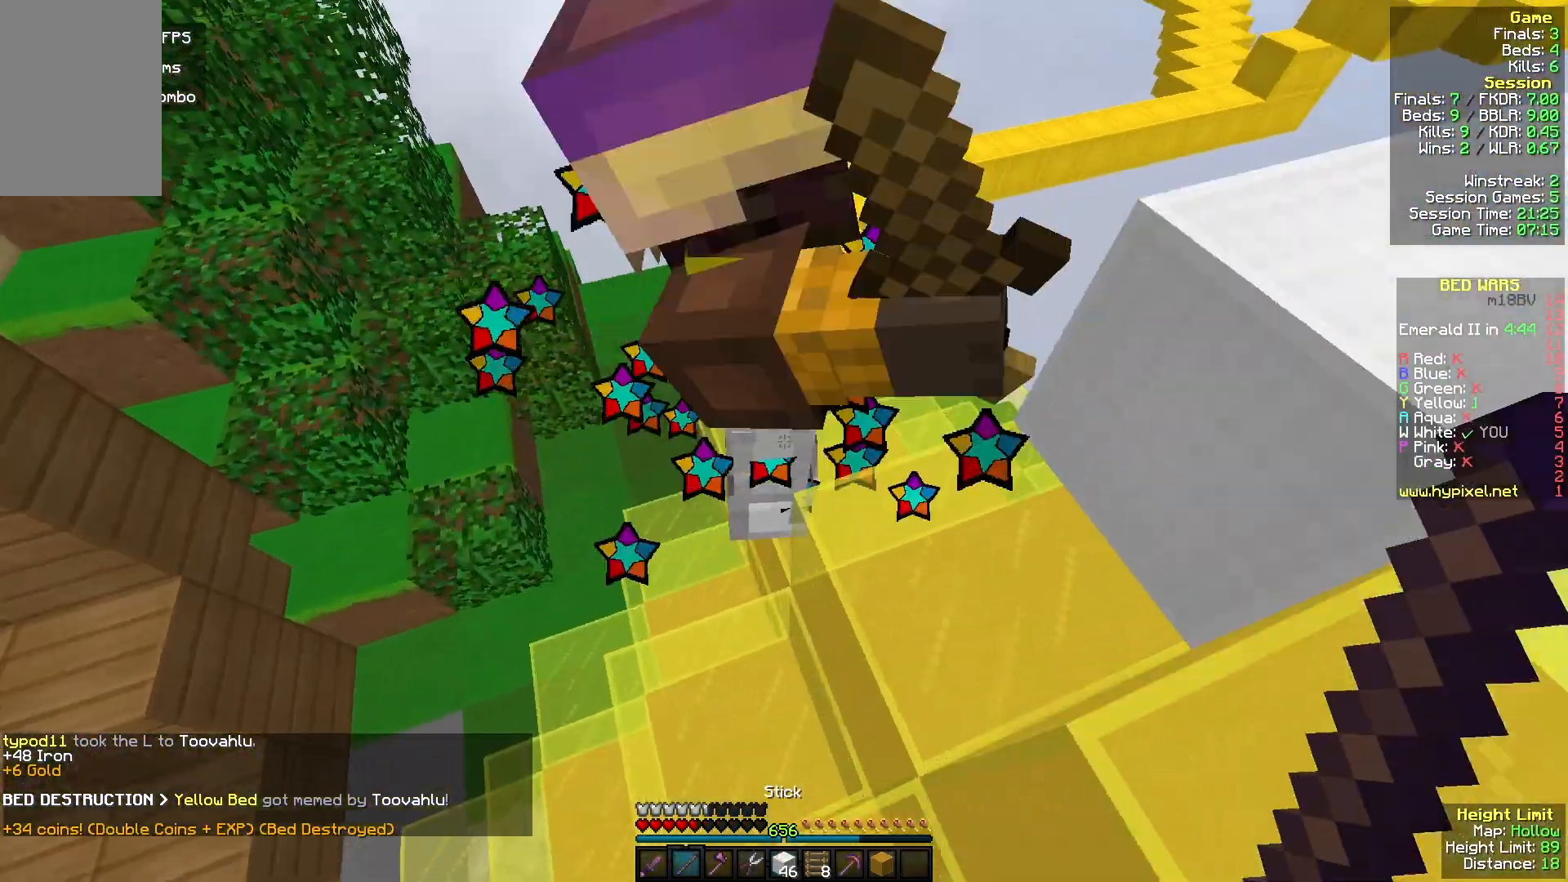
{"keys": ["w"], "mouse": ["left"], "events": [[200, "d", "up"]]}
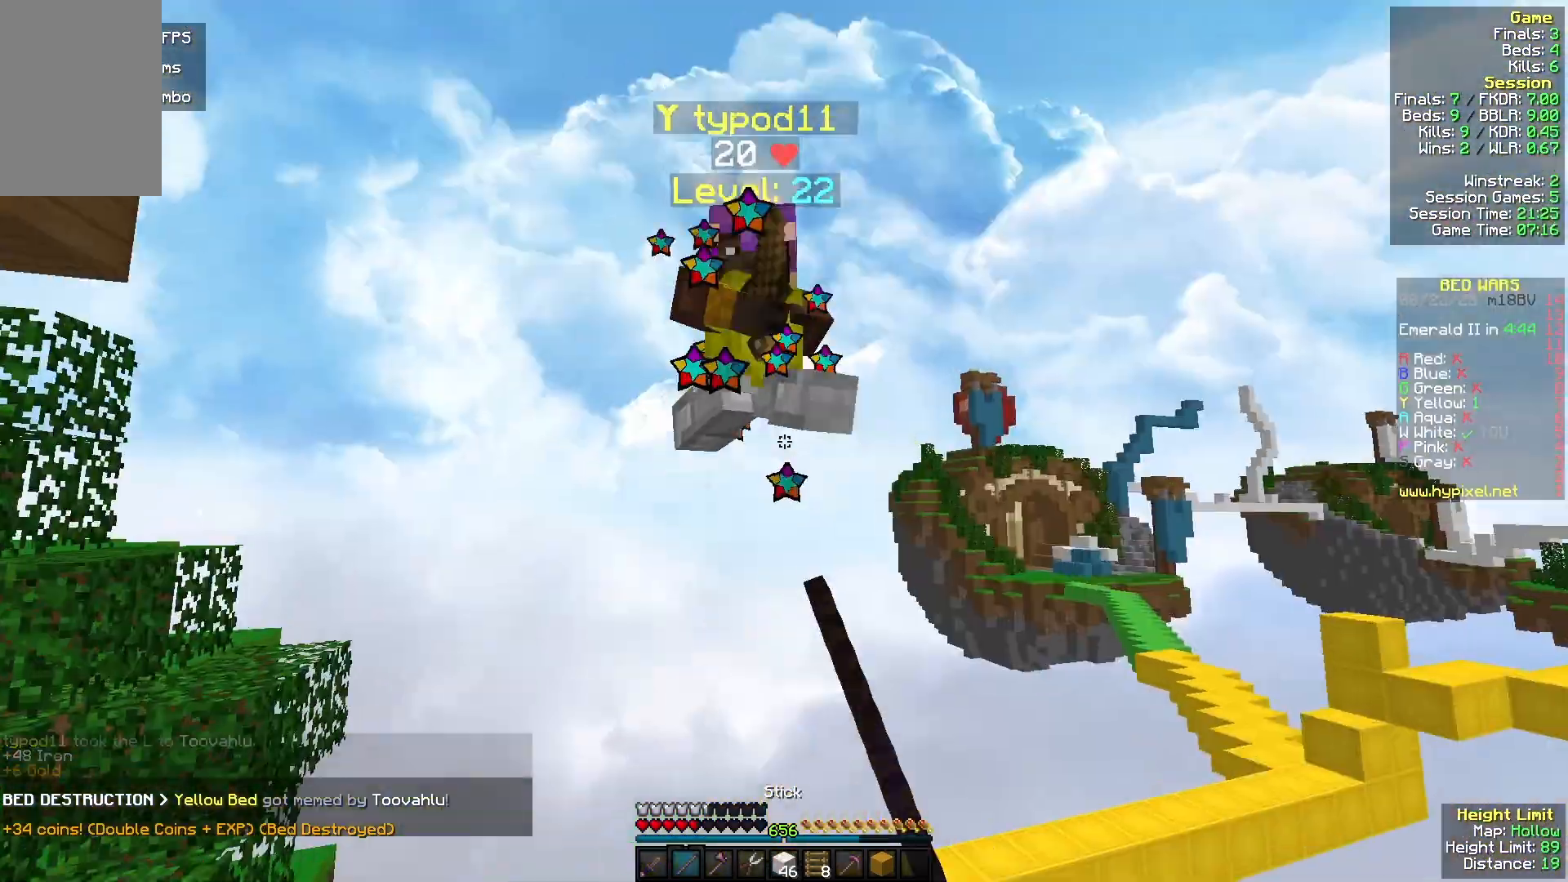
{"keys": [], "mouse": [], "events": [[267, "mouse_left", "up"], [267, "w", "up"]]}
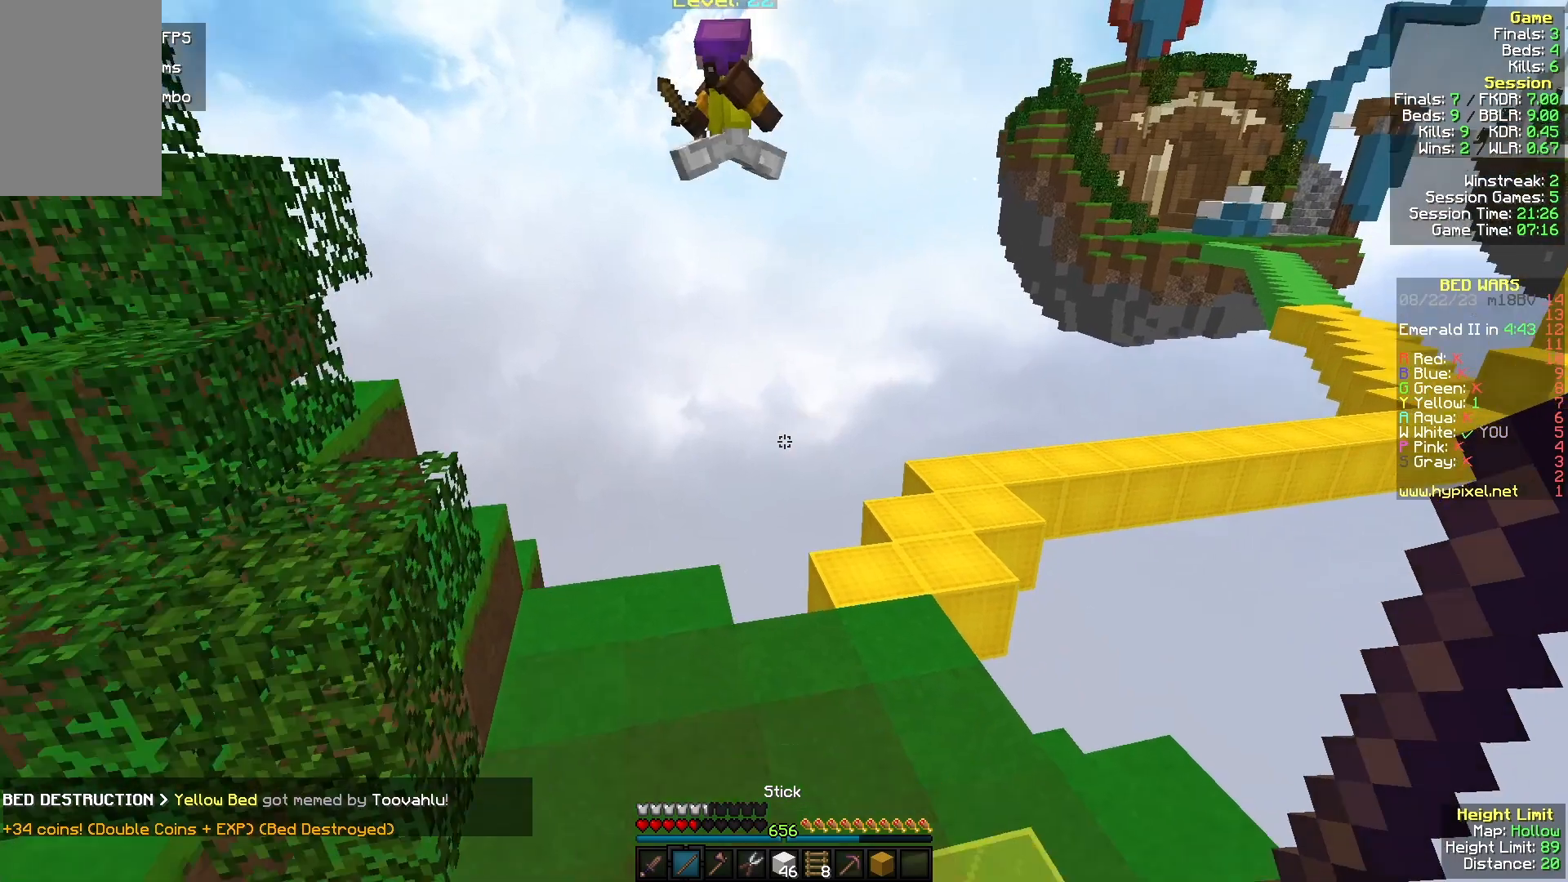
{"keys": [], "mouse": [], "events": []}
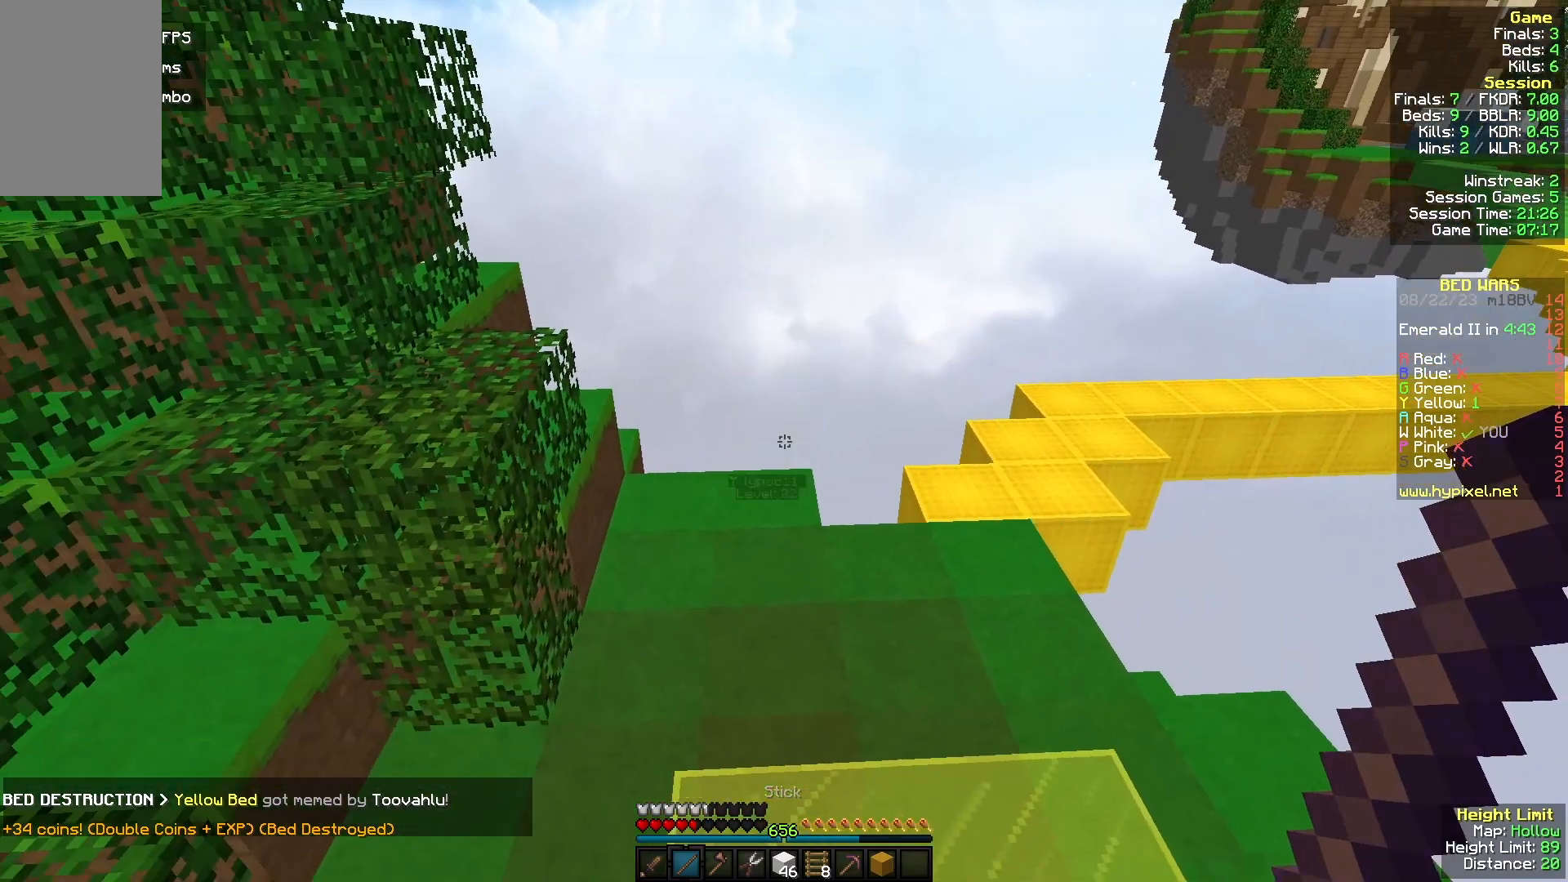
{"keys": [], "mouse": [], "events": []}
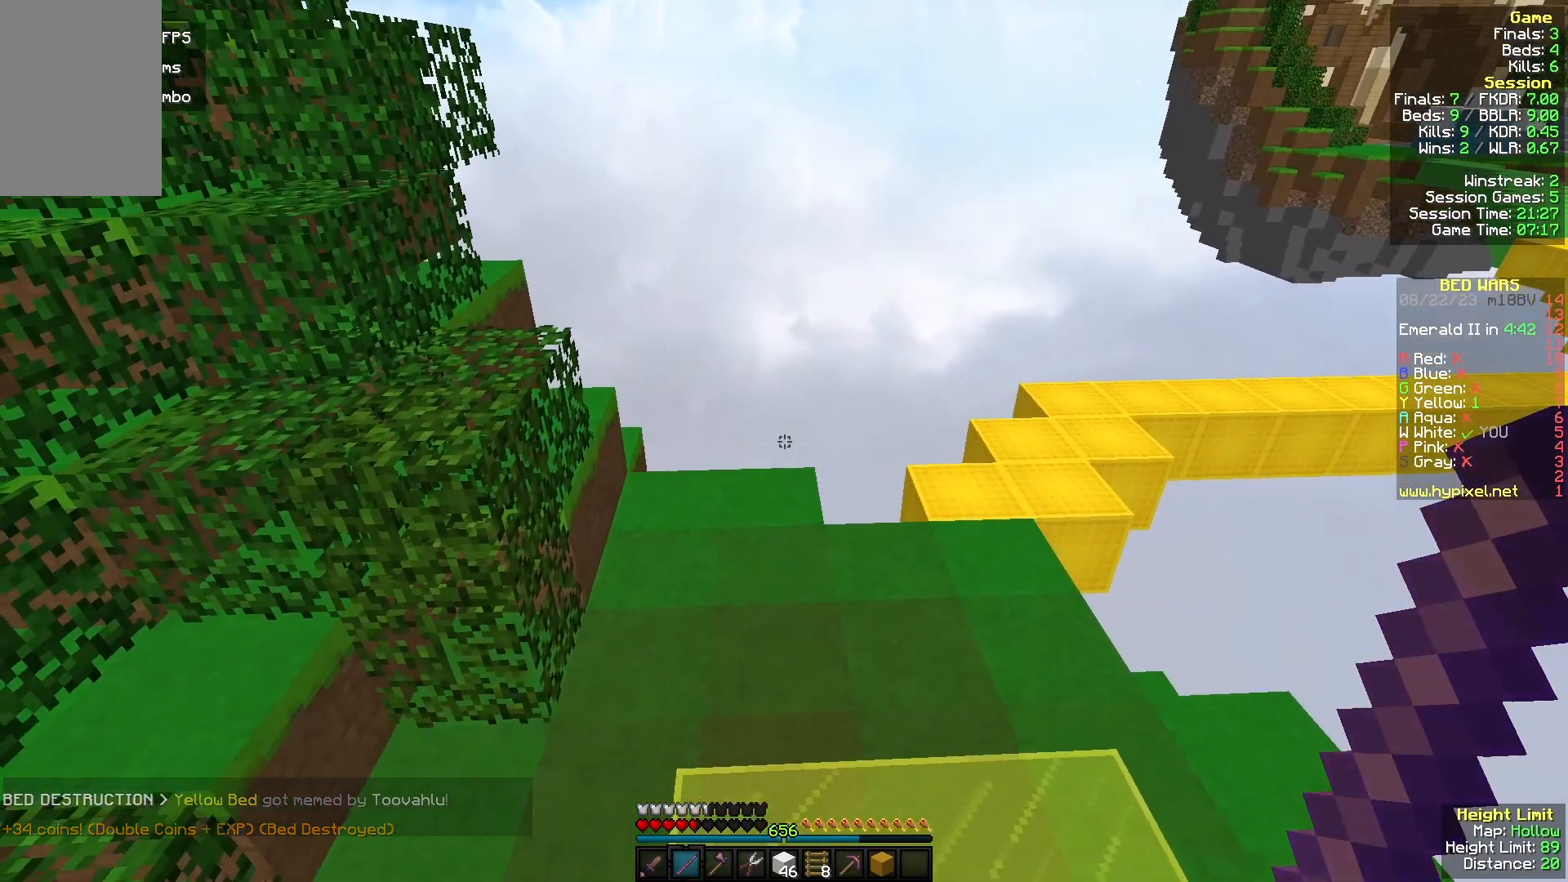
{"keys": [], "mouse": [], "events": []}
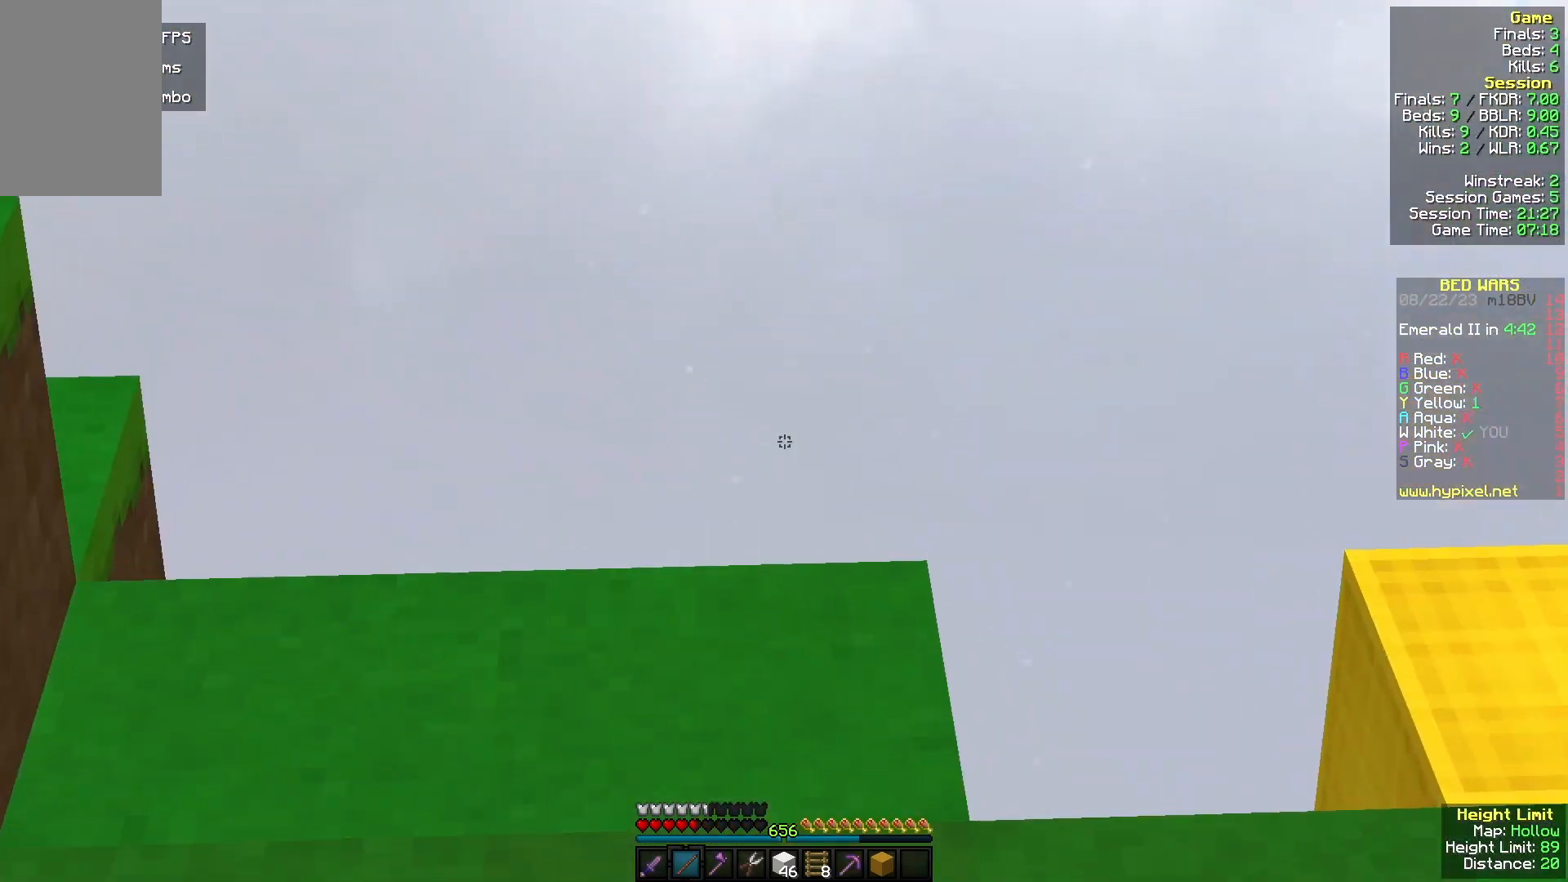
{"keys": [], "mouse": [], "events": []}
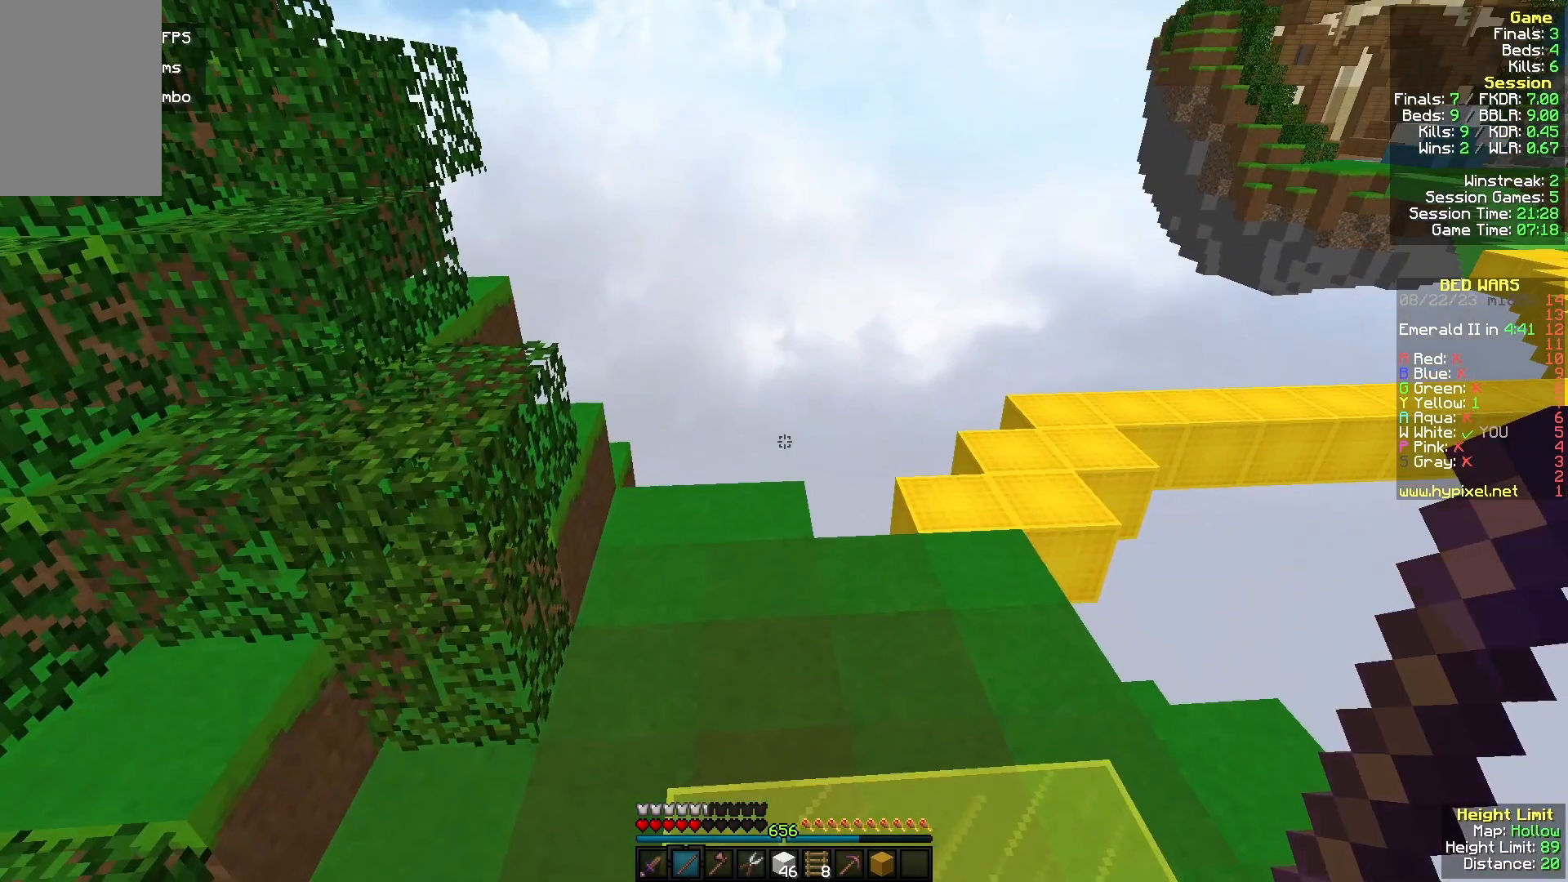
{"keys": [], "mouse": [], "events": []}
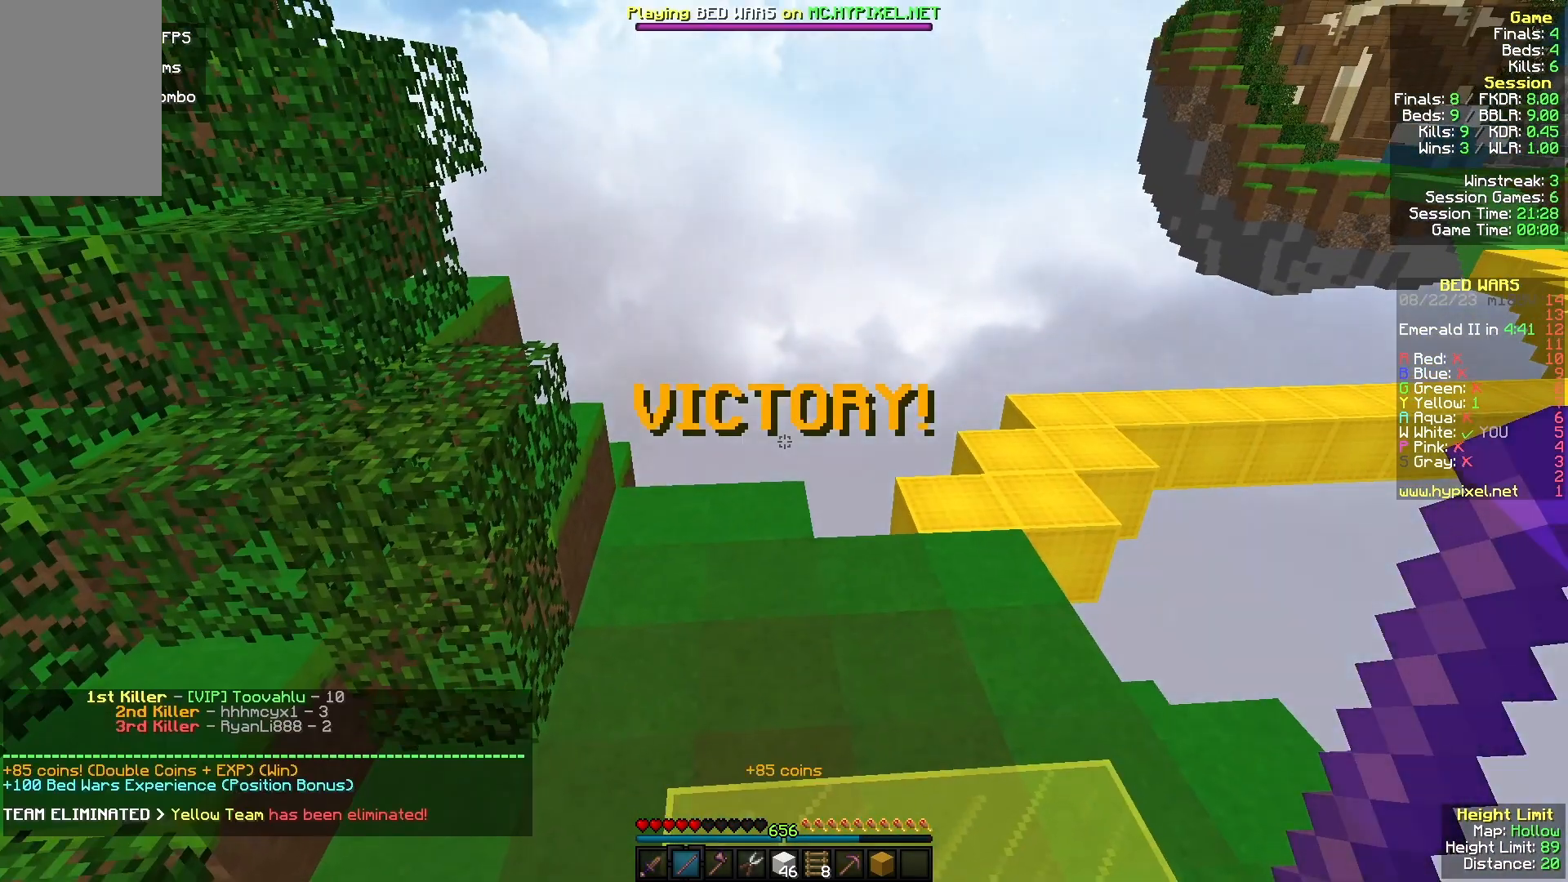
{"keys": [], "mouse": [], "events": []}
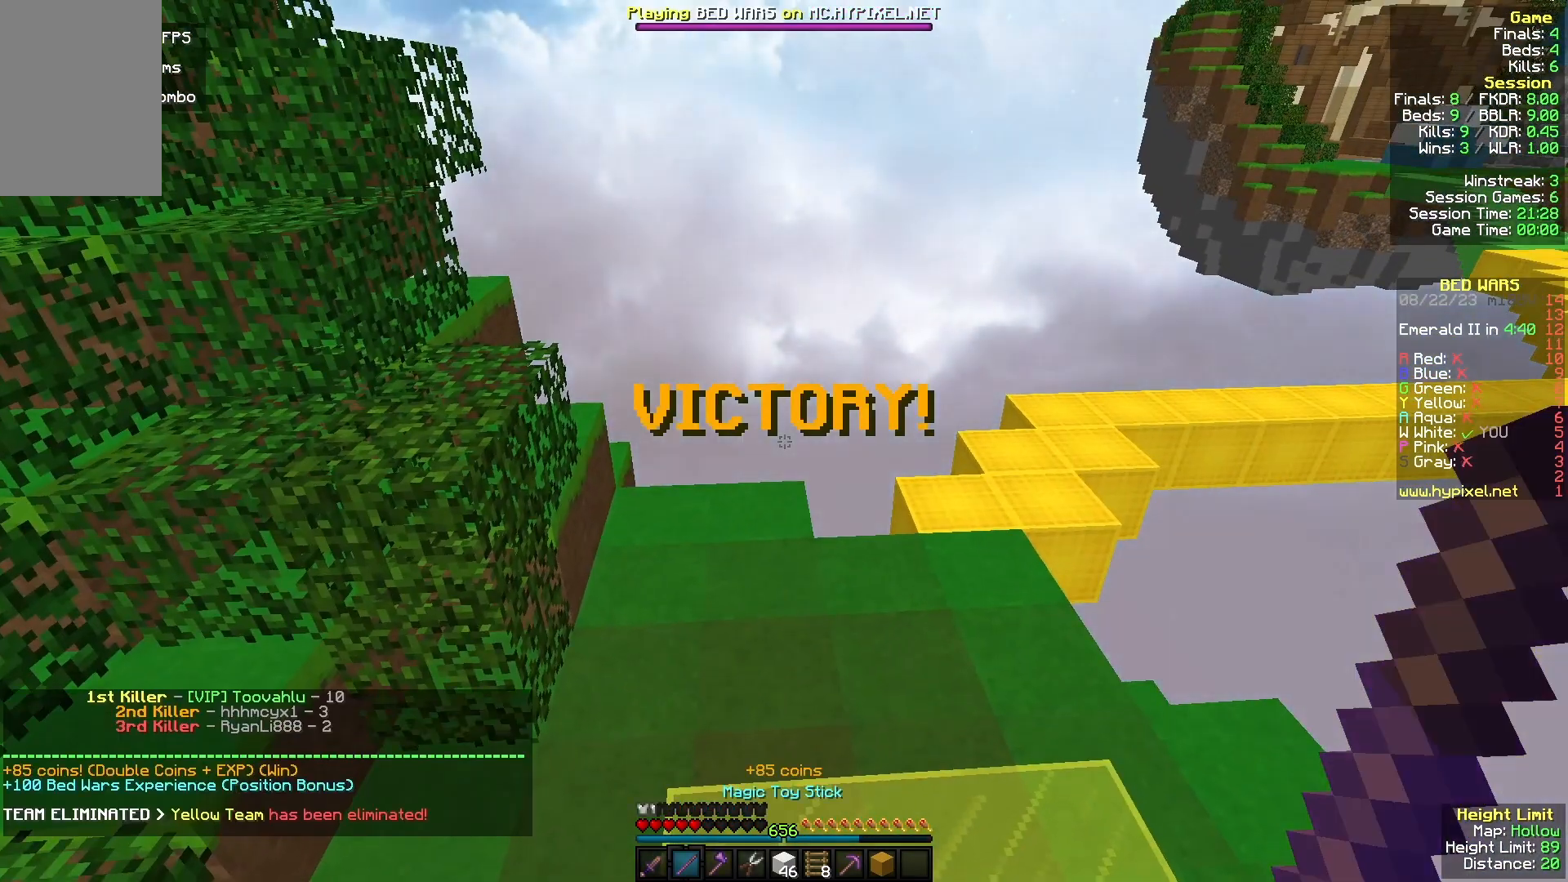
{"keys": [], "mouse": [], "events": []}
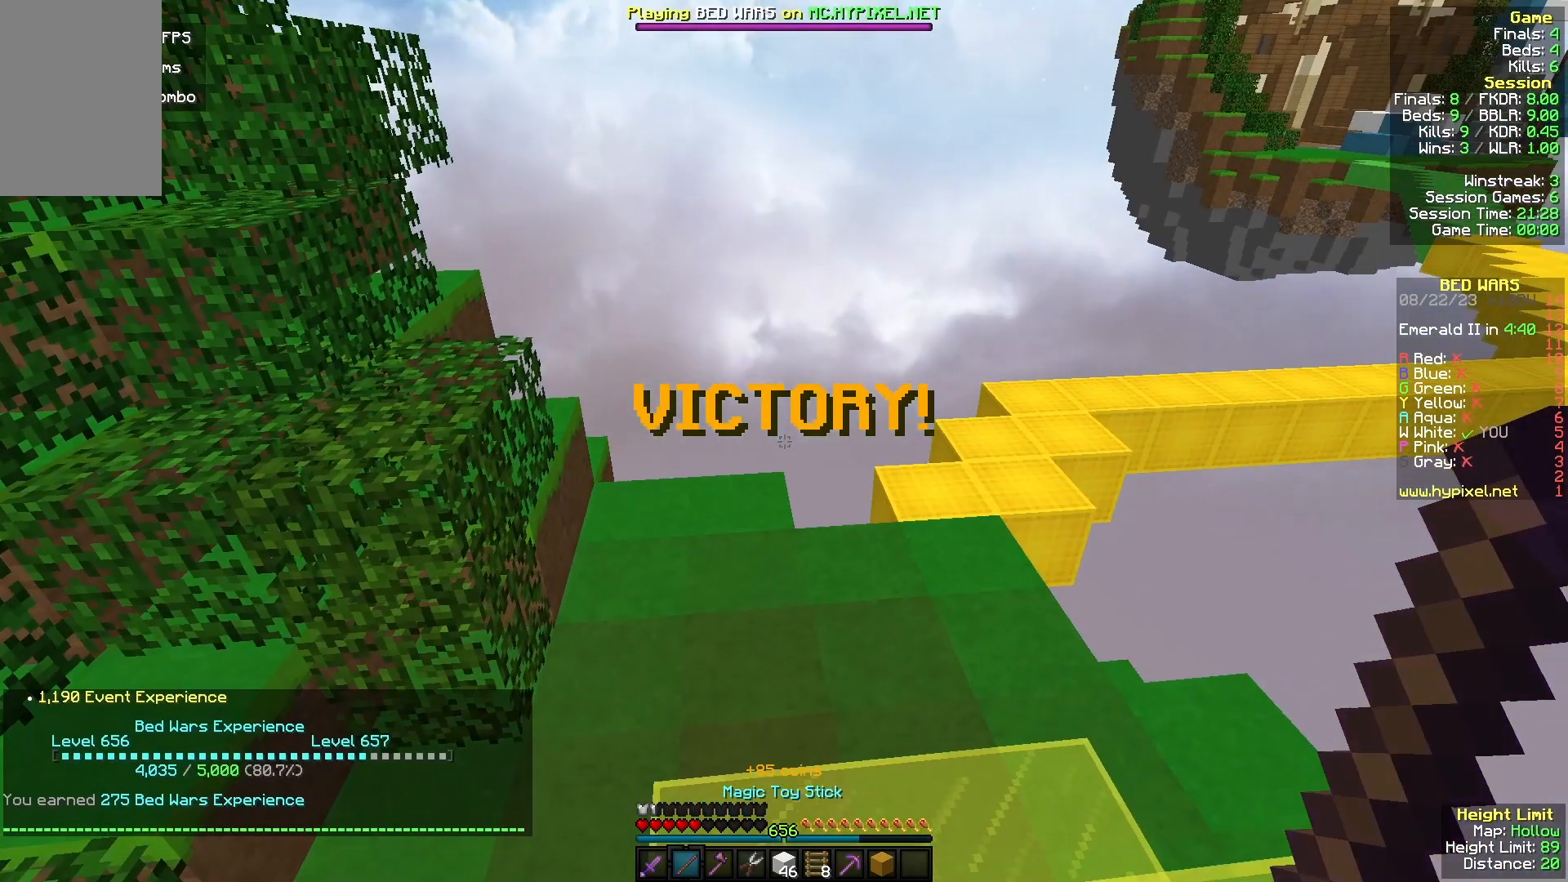
{"keys": [], "mouse": [], "events": []}
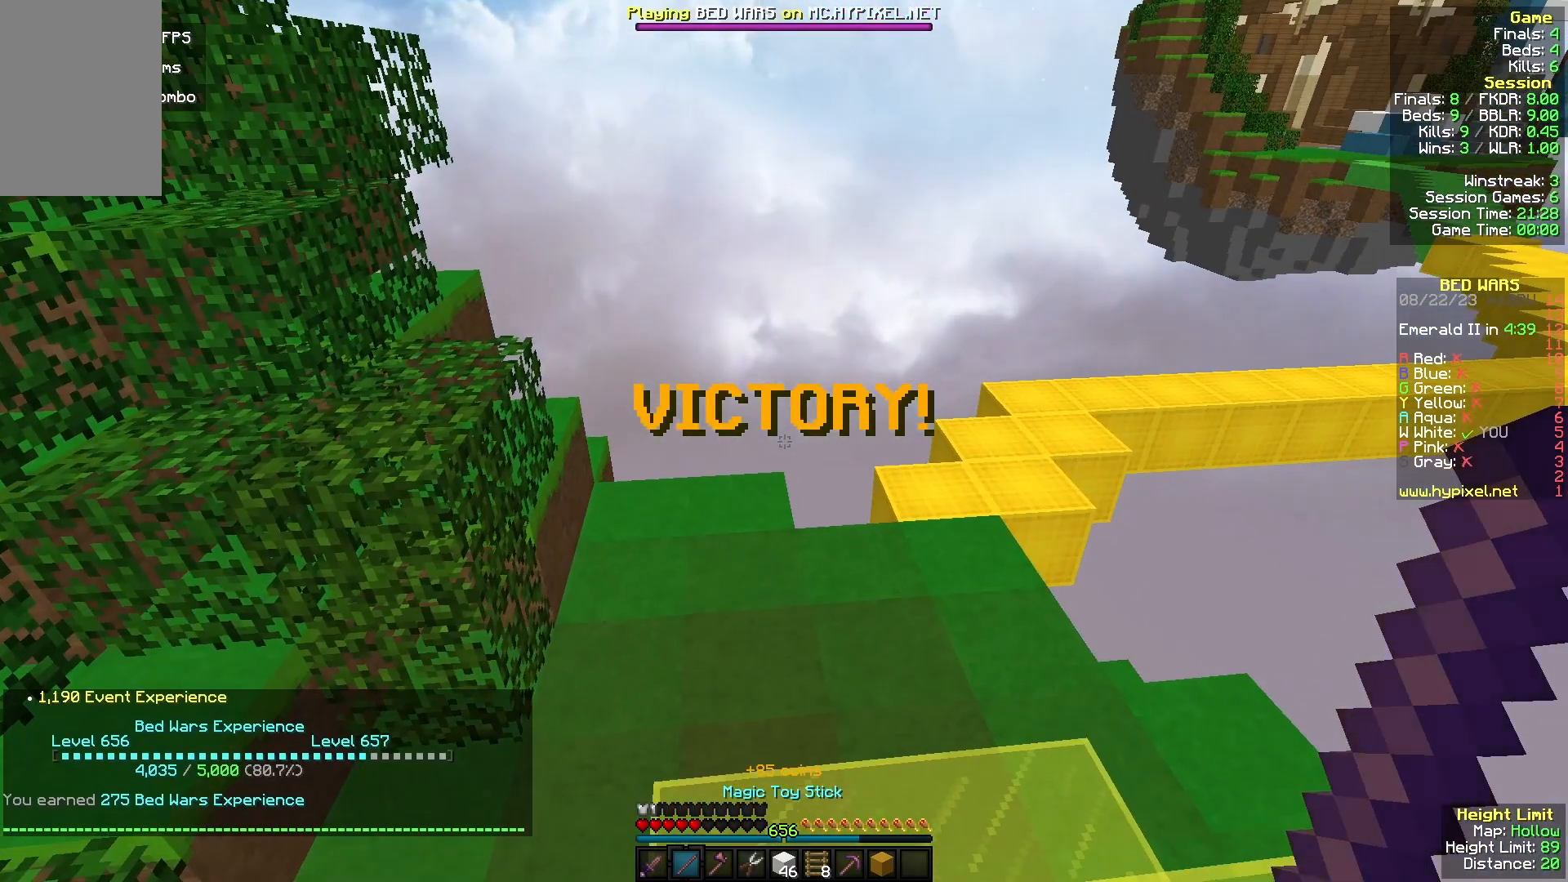
{"keys": [], "mouse": [], "events": []}
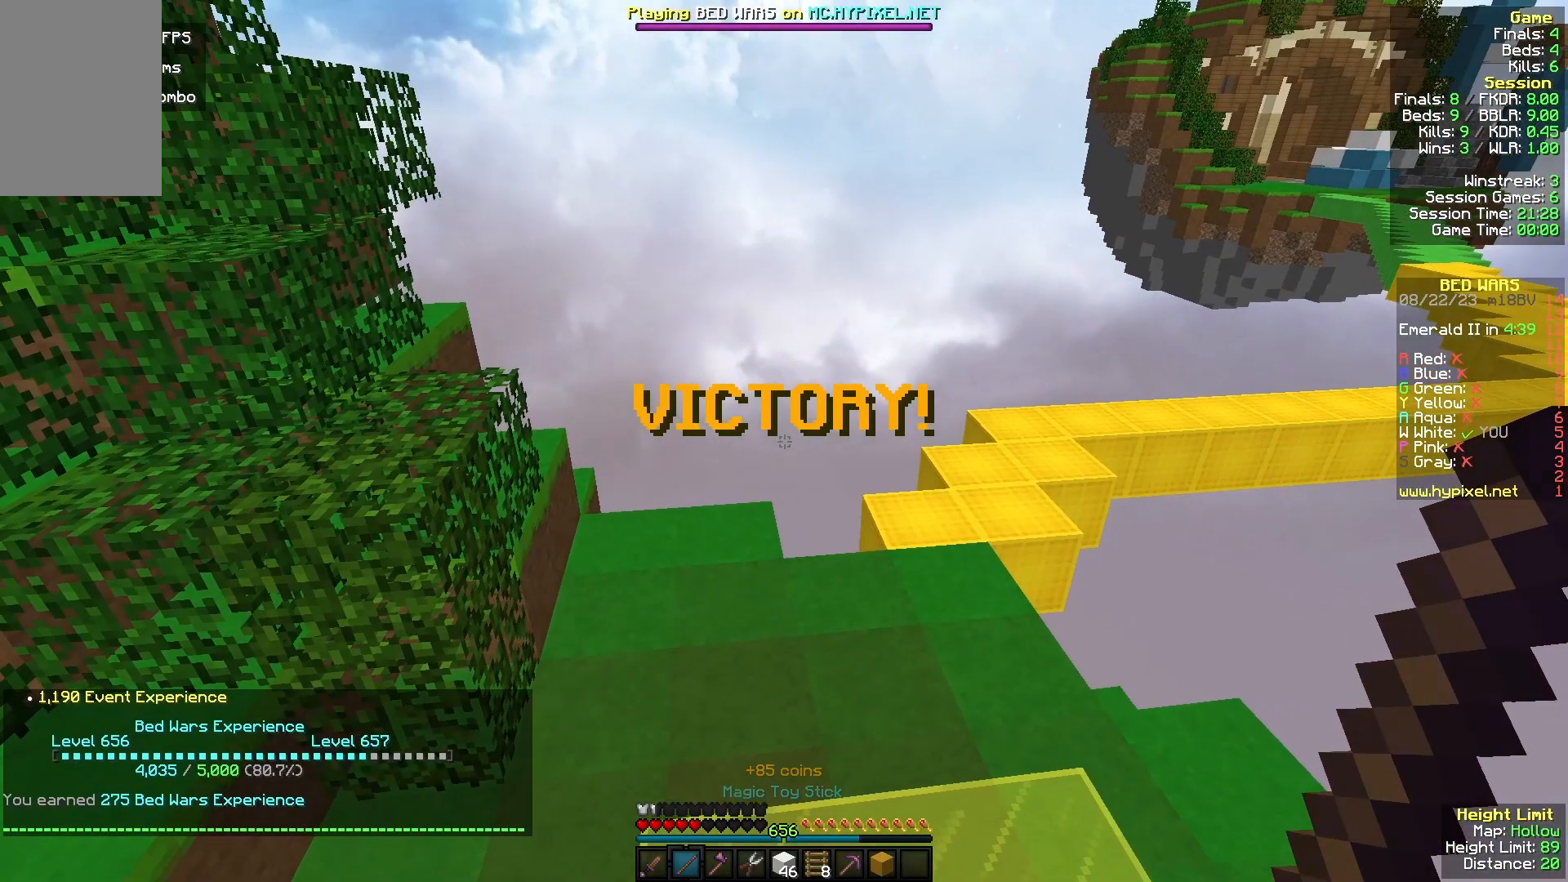
{"keys": [], "mouse": [], "events": []}
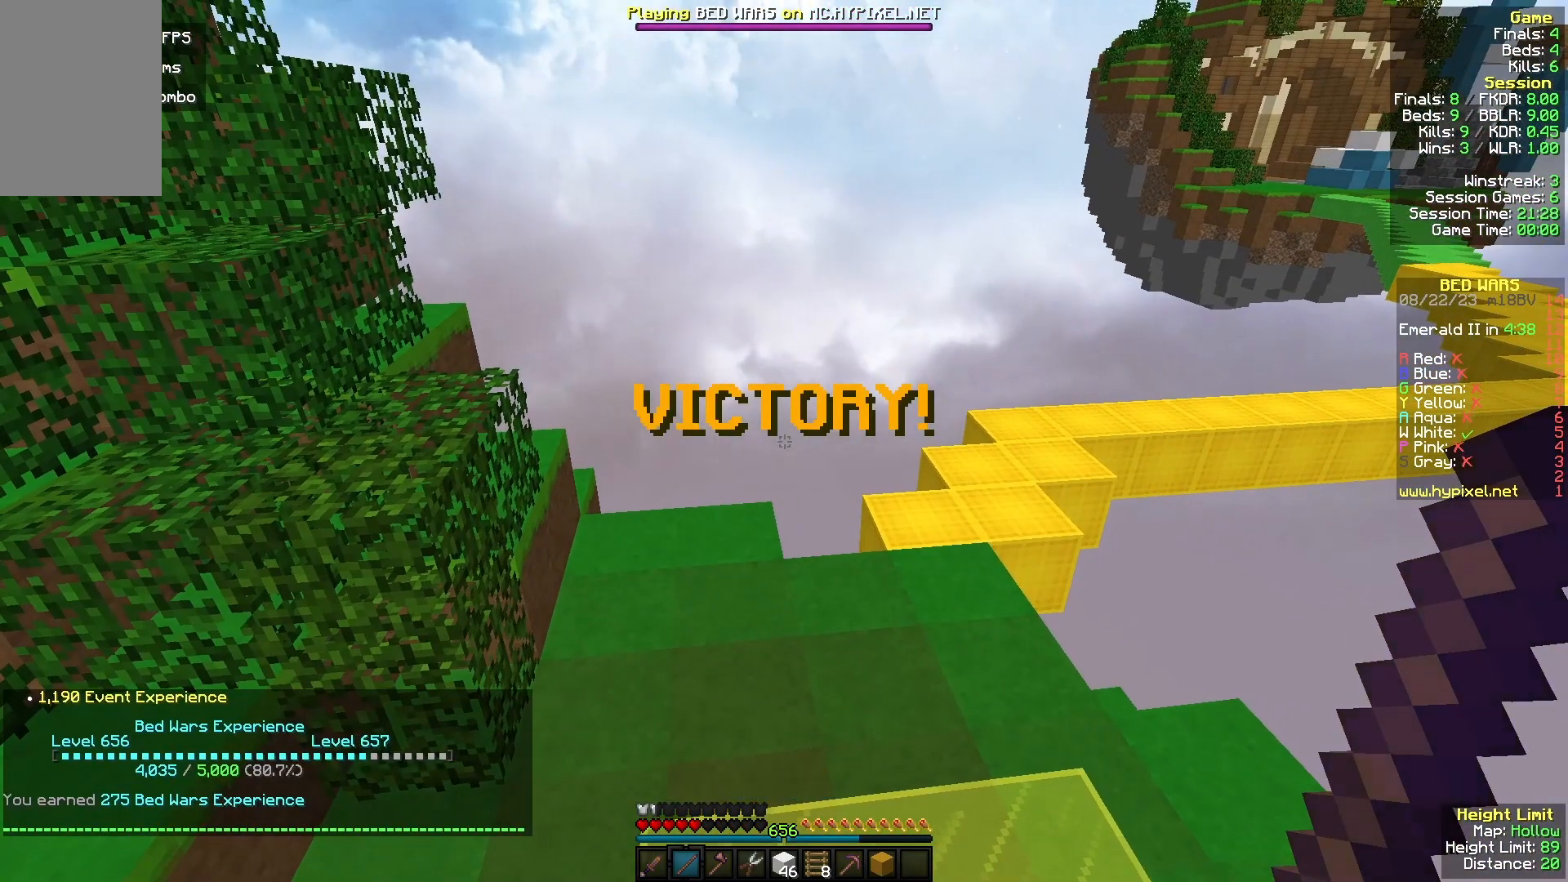
{"keys": ["a", "w"], "mouse": [], "events": [[367, "a", "down"], [367, "w", "down"]]}
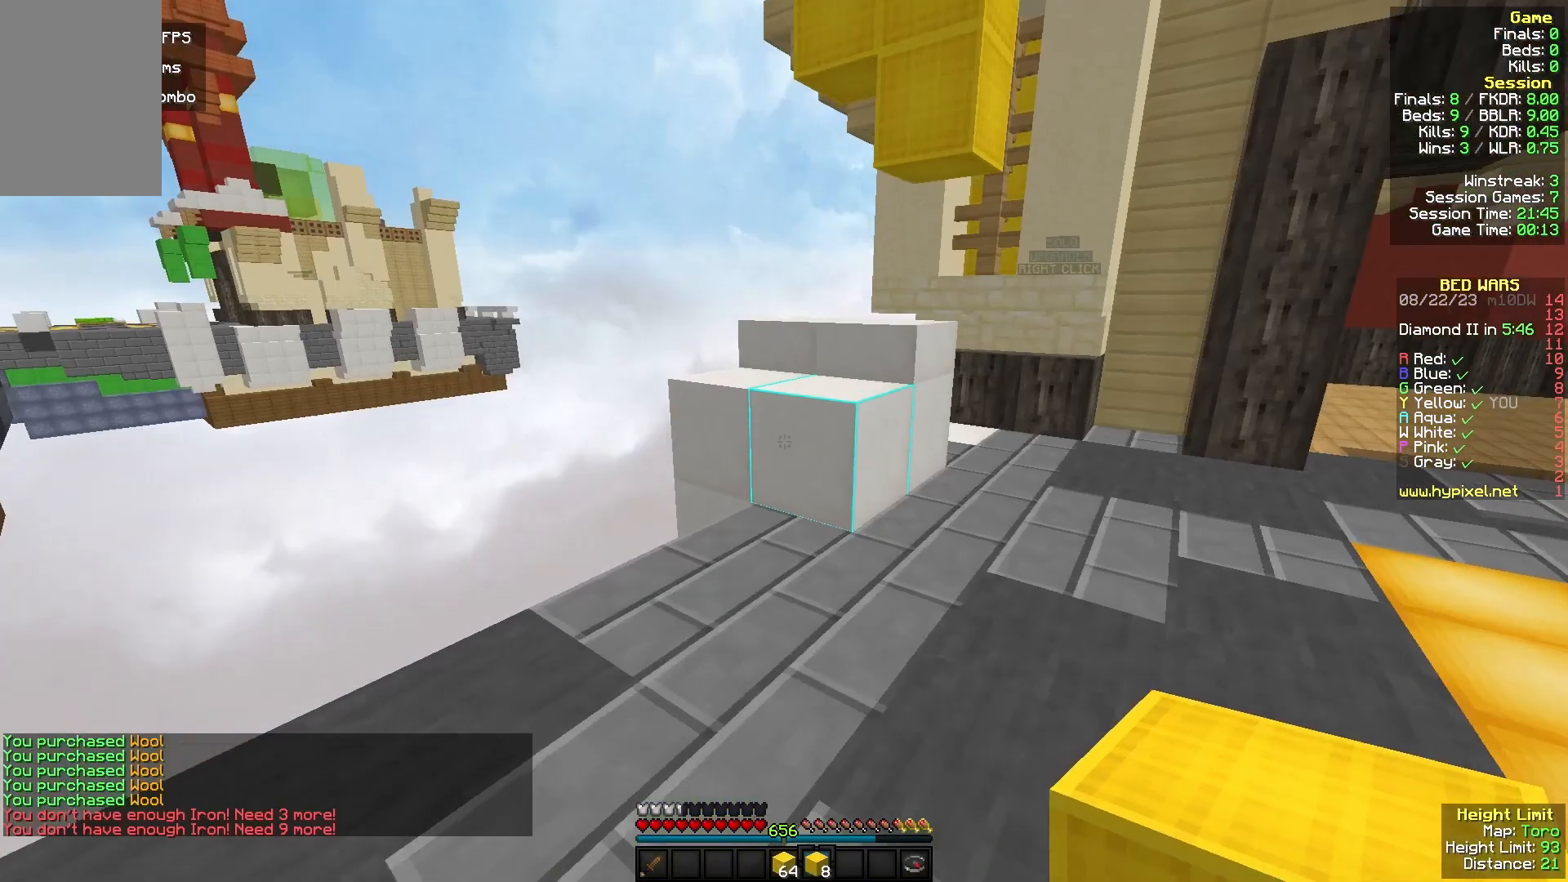
{"keys": ["a", "w"], "mouse": [], "events": [[267, "w", "up"], [433, "w", "down"]]}
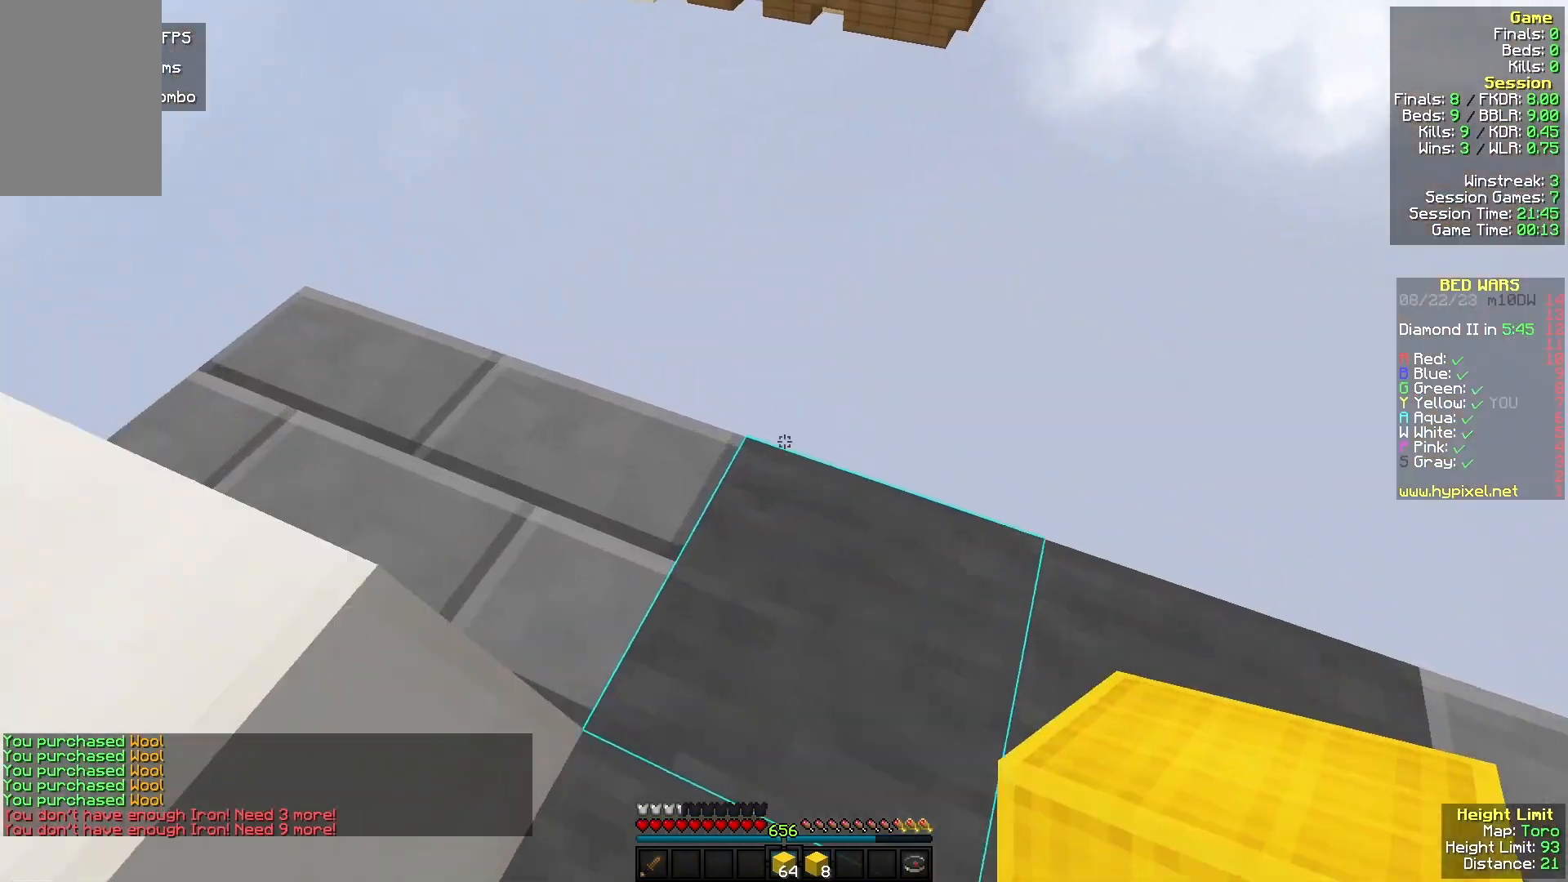
{"keys": ["a", "w"], "mouse": [], "events": [[267, "mouse_right", "down"], [400, "mouse_right", "up"]]}
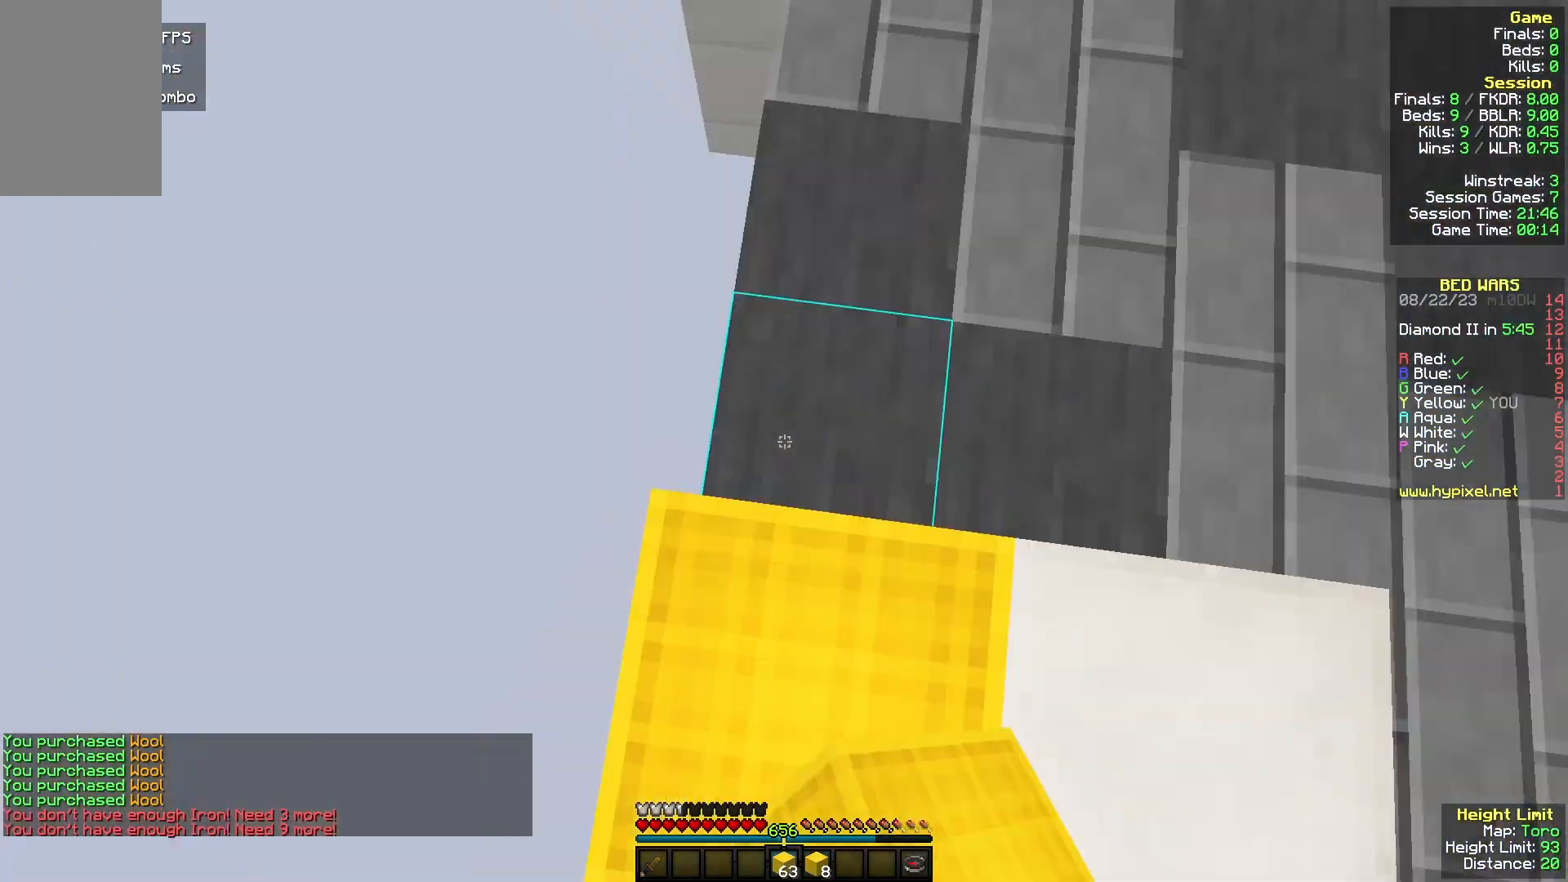
{"keys": ["s"], "mouse": [], "events": [[67, "w", "up"], [167, "s", "down"], [500, "a", "up"]]}
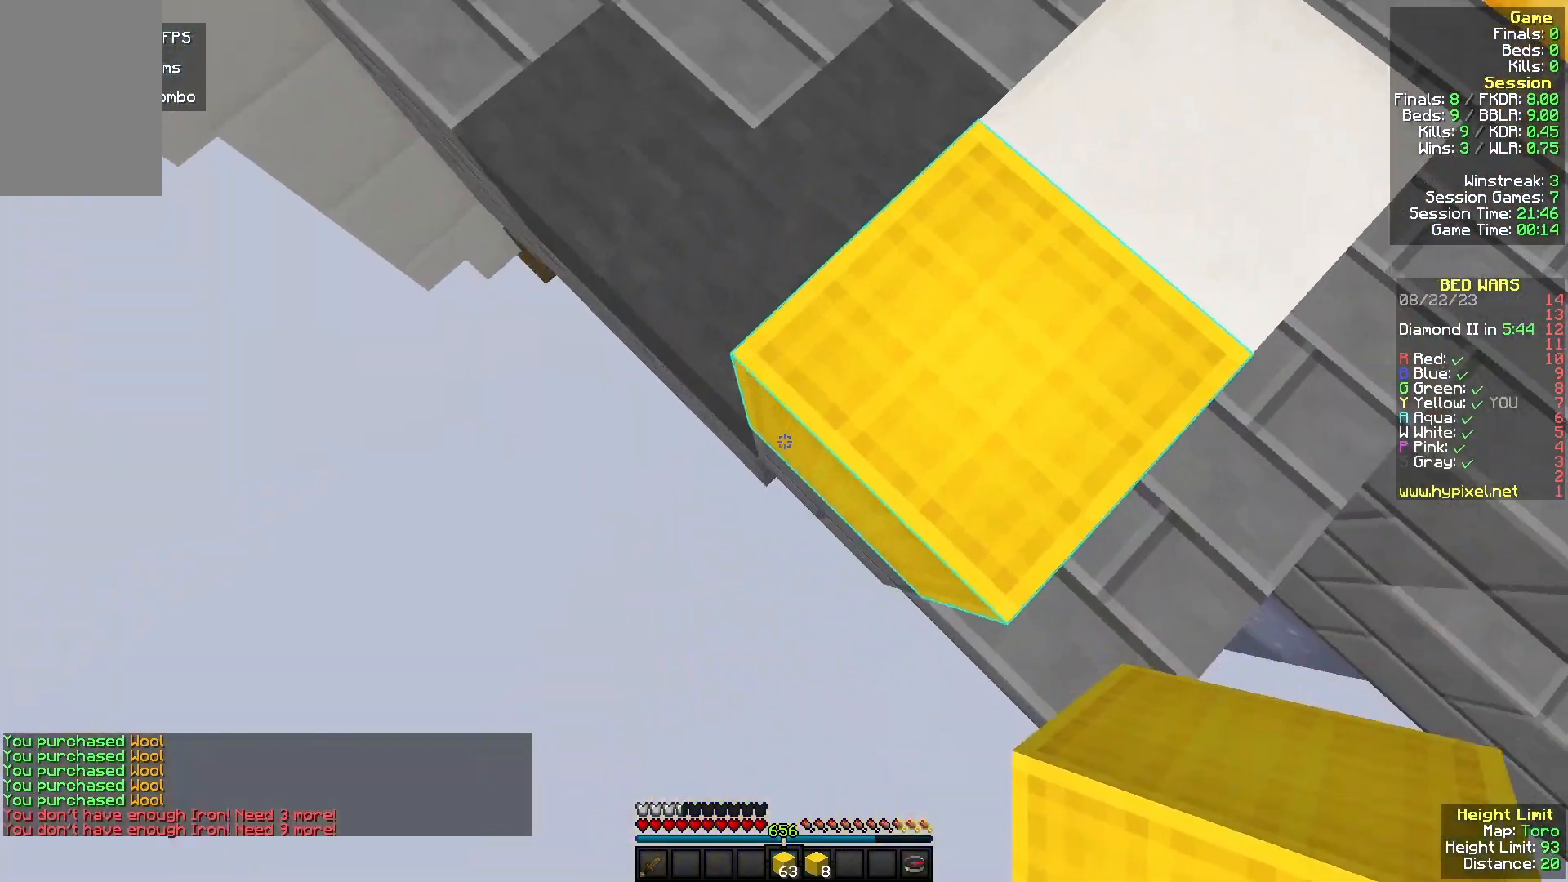
{"keys": ["a", "s"], "mouse": [], "events": [[67, "a", "down"], [67, "mouse_right", "down"], [300, "mouse_right", "up"]]}
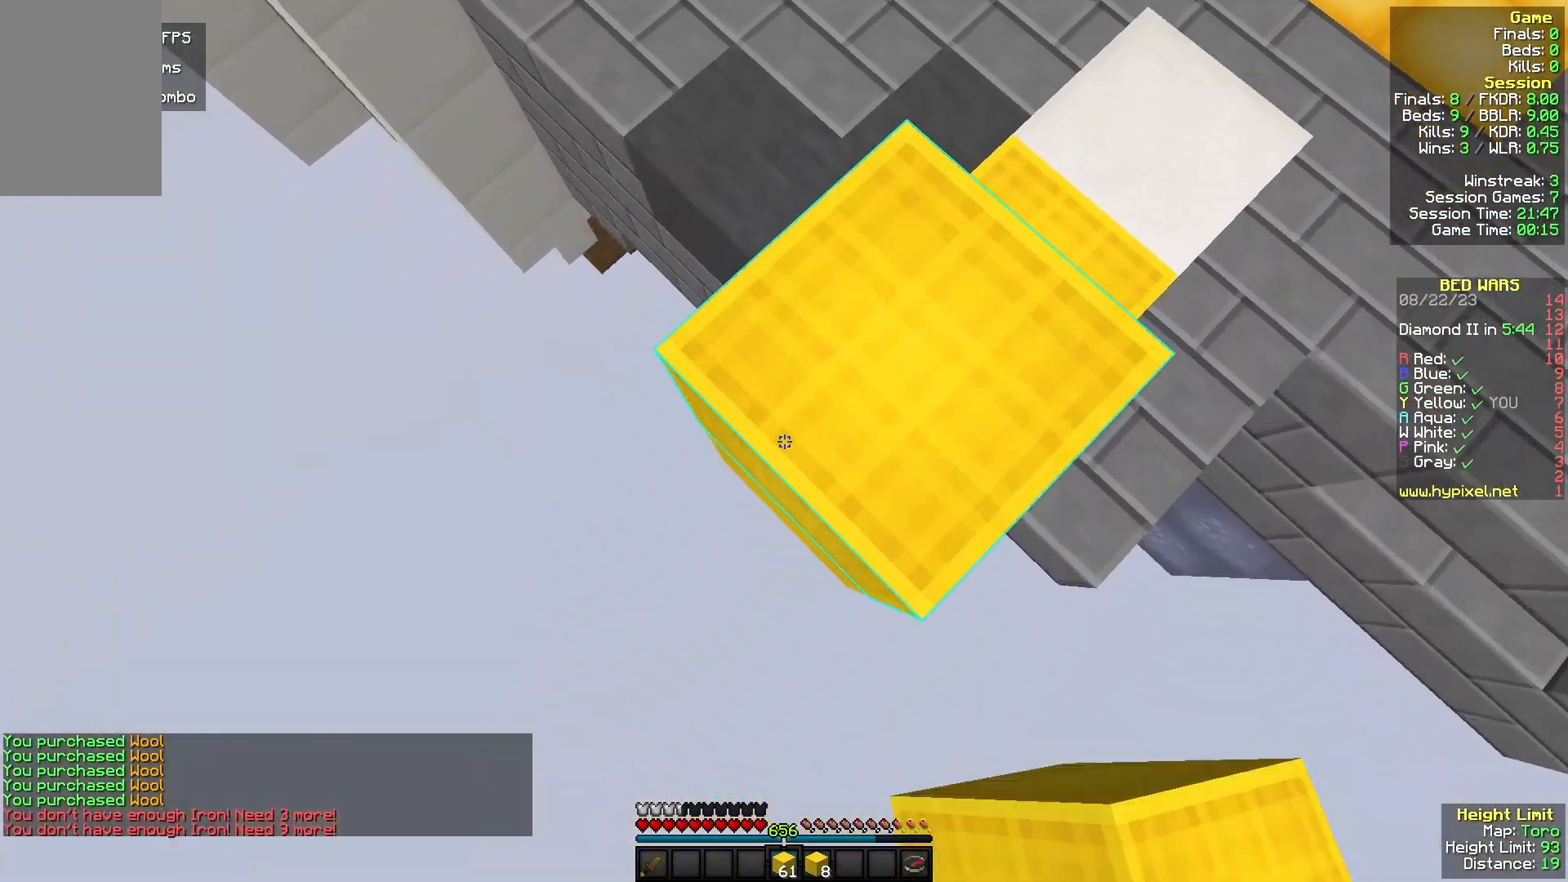
{"keys": ["a", "s"], "mouse": ["right"], "events": [[67, "mouse_right", "down"], [300, "mouse_right", "up"], [467, "mouse_right", "down"]]}